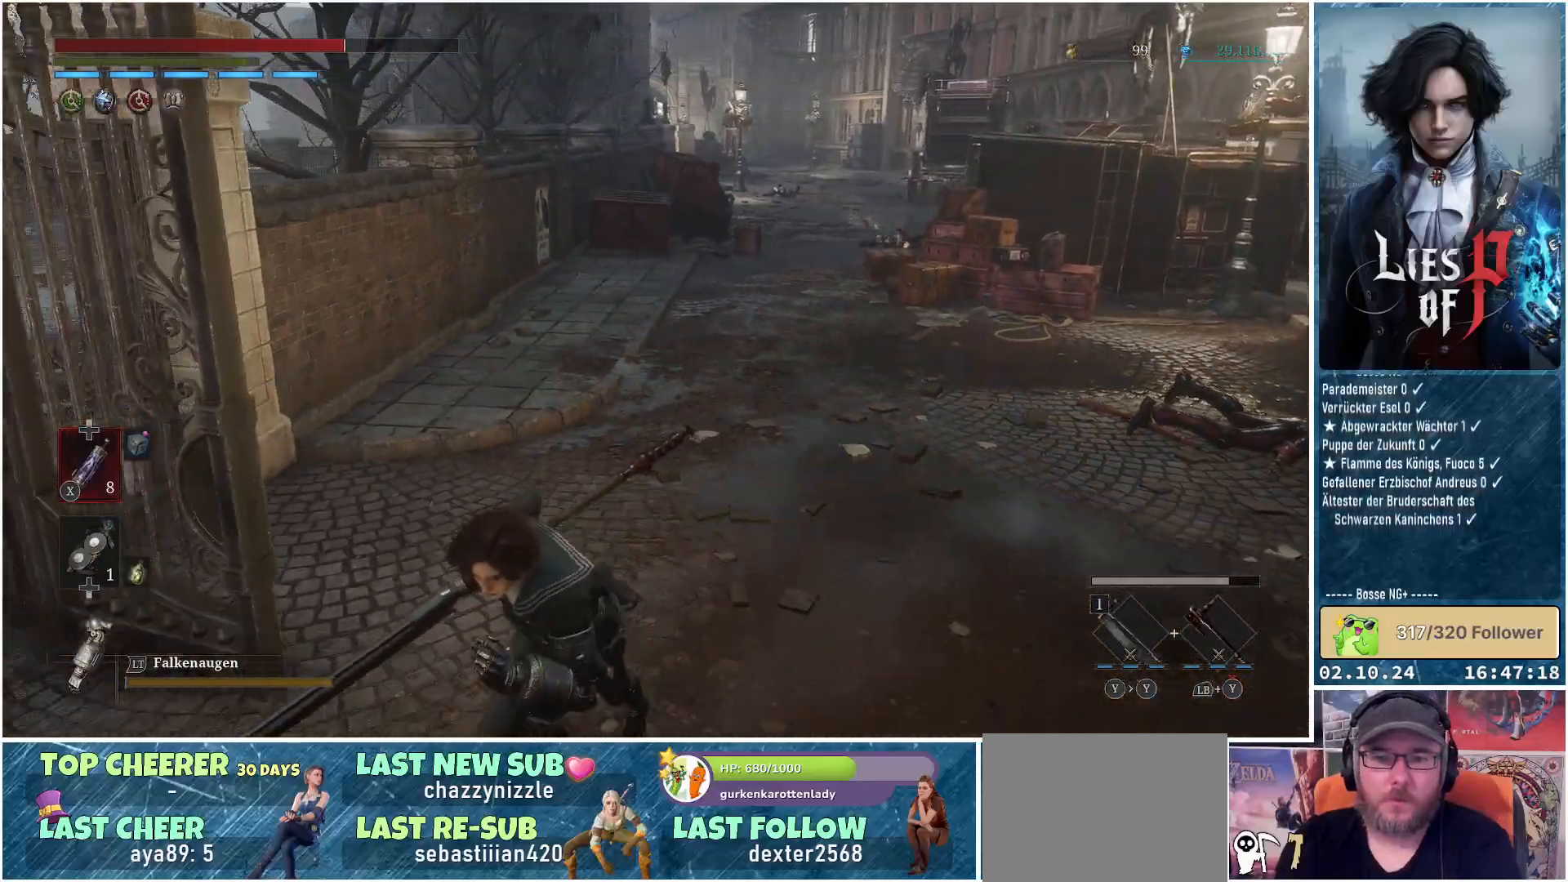
Gameplay with a controller (Xbox layout); each line is a JSON object with the inputs held at the frame after it. "events" lists button and stick changes between this image and that frame as [ms after this image, input, new state], when the widget could be followed in between.
{"buttons": ["B"], "left_stick": "up-left", "right_stick": "center", "events": [[100, "left_stick", "left"], [250, "left_stick", "up-left"]]}
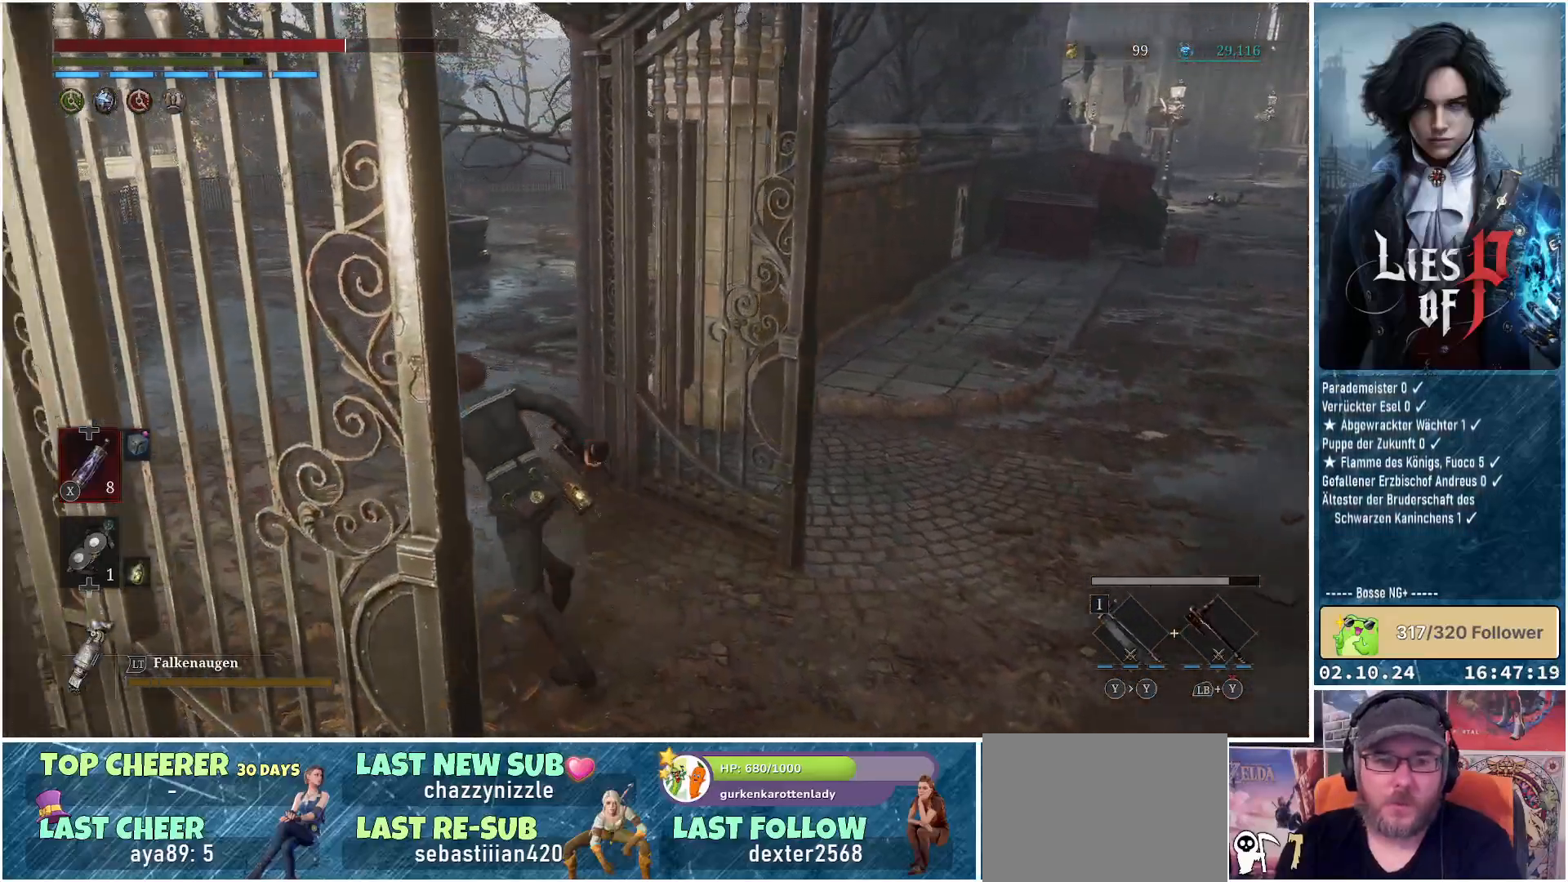
{"buttons": ["B"], "left_stick": "up-left", "right_stick": "center", "events": []}
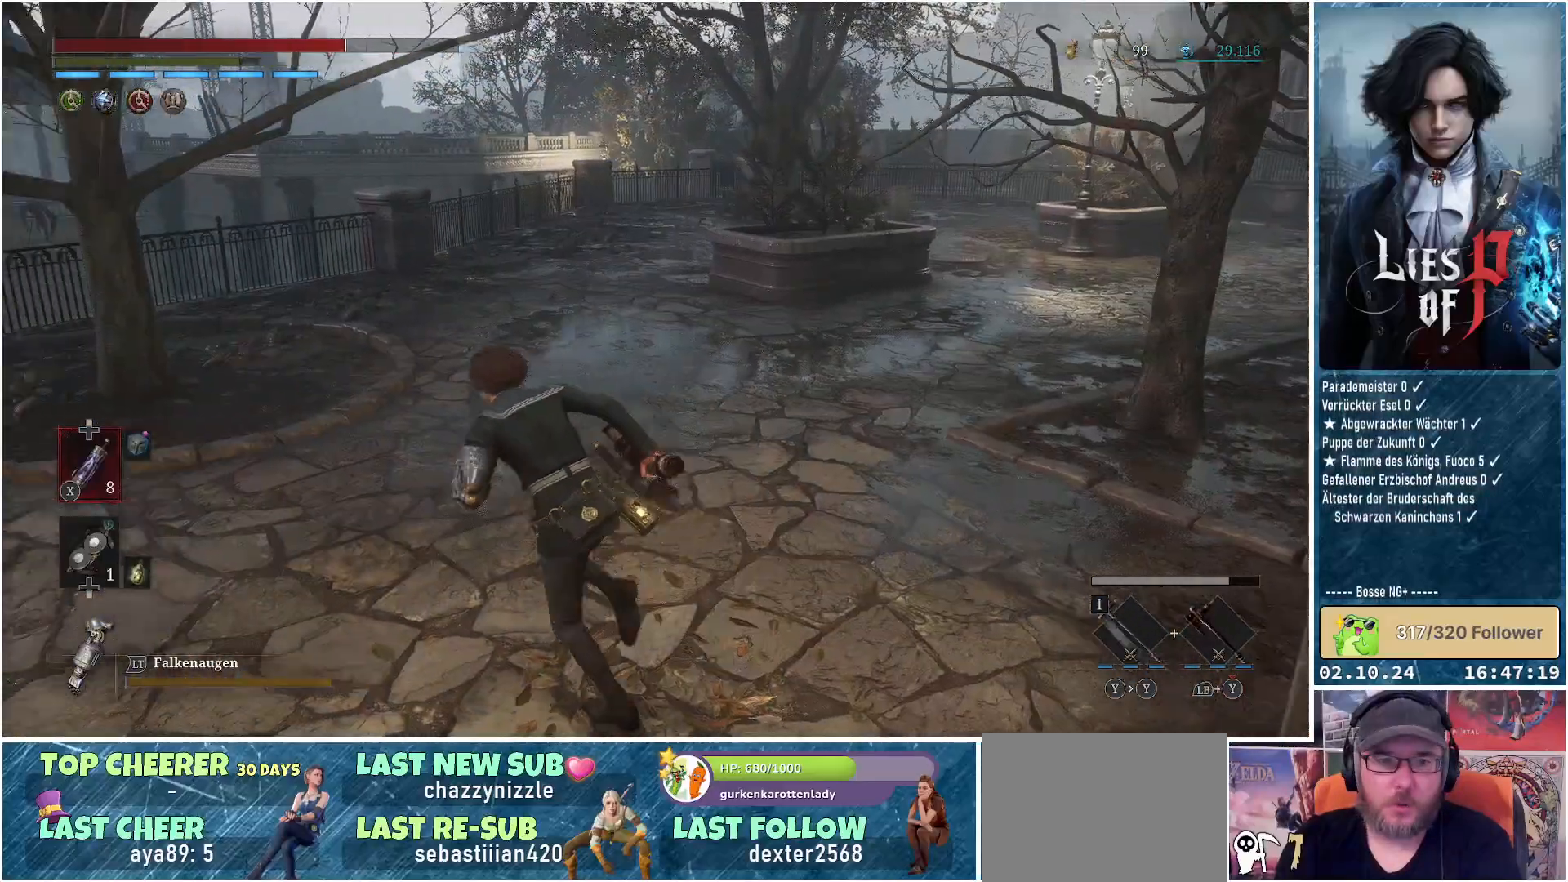
{"buttons": ["B"], "left_stick": "left", "right_stick": "center", "events": [[267, "left_stick", "left"]]}
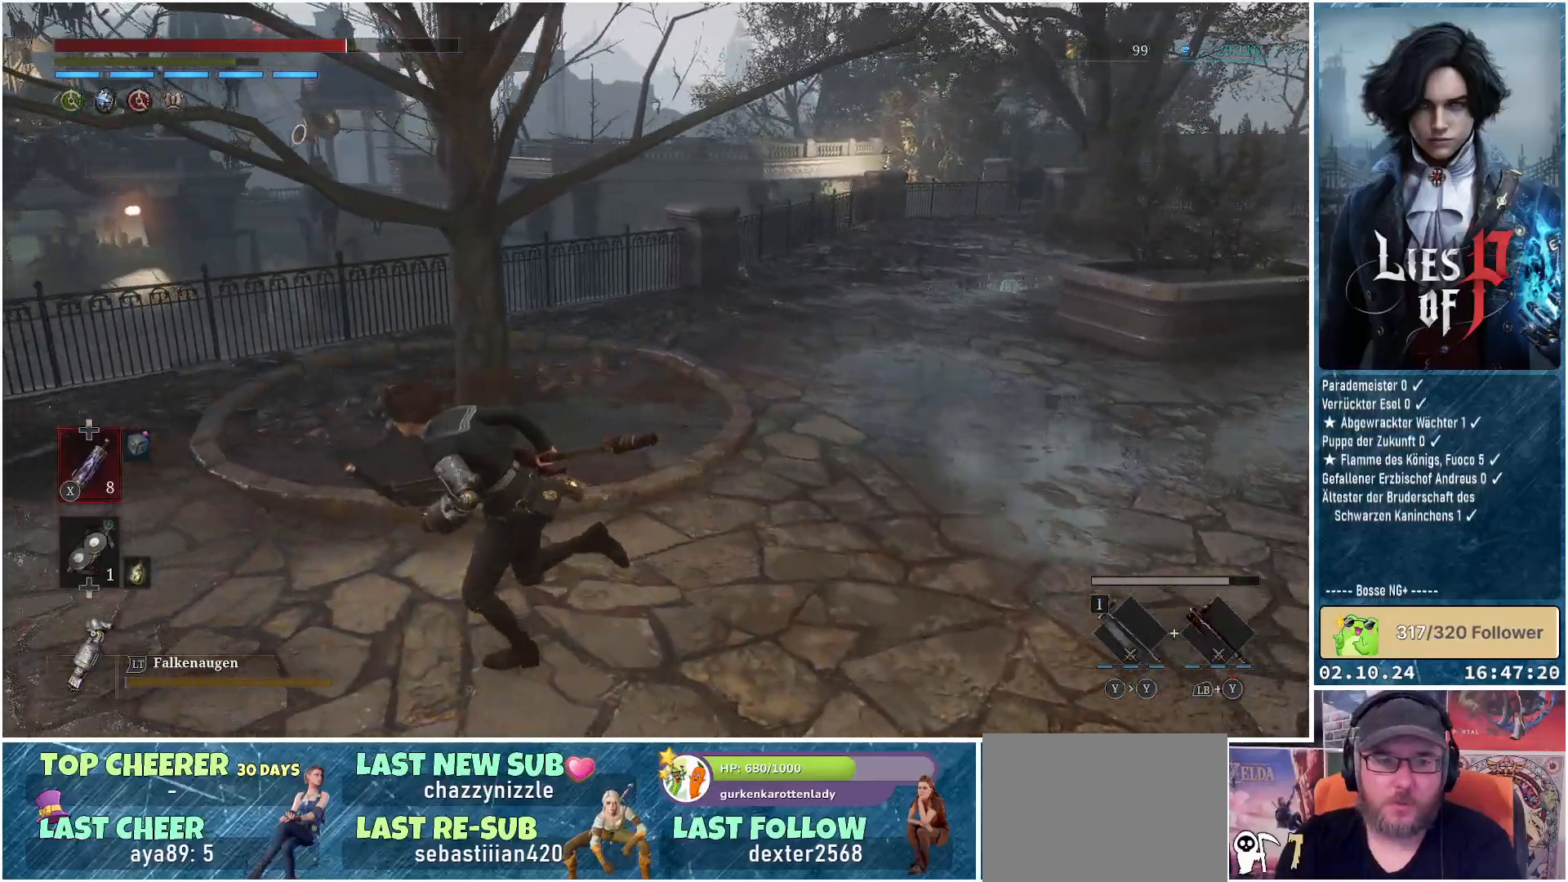
{"buttons": ["B"], "left_stick": "left", "right_stick": "center", "events": []}
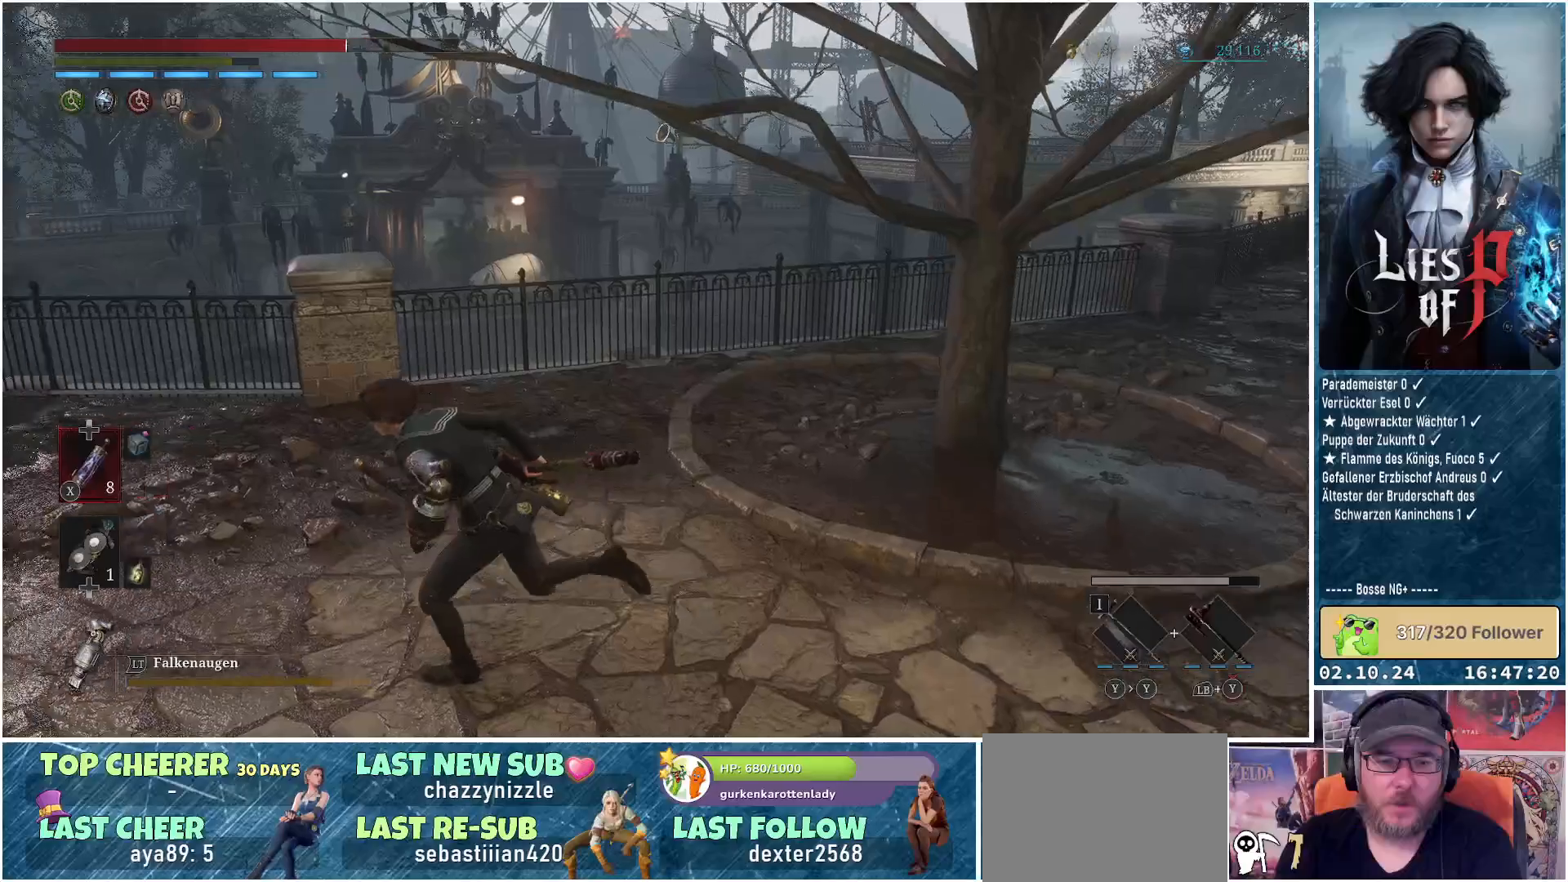
{"buttons": ["B"], "left_stick": "left", "right_stick": "center", "events": []}
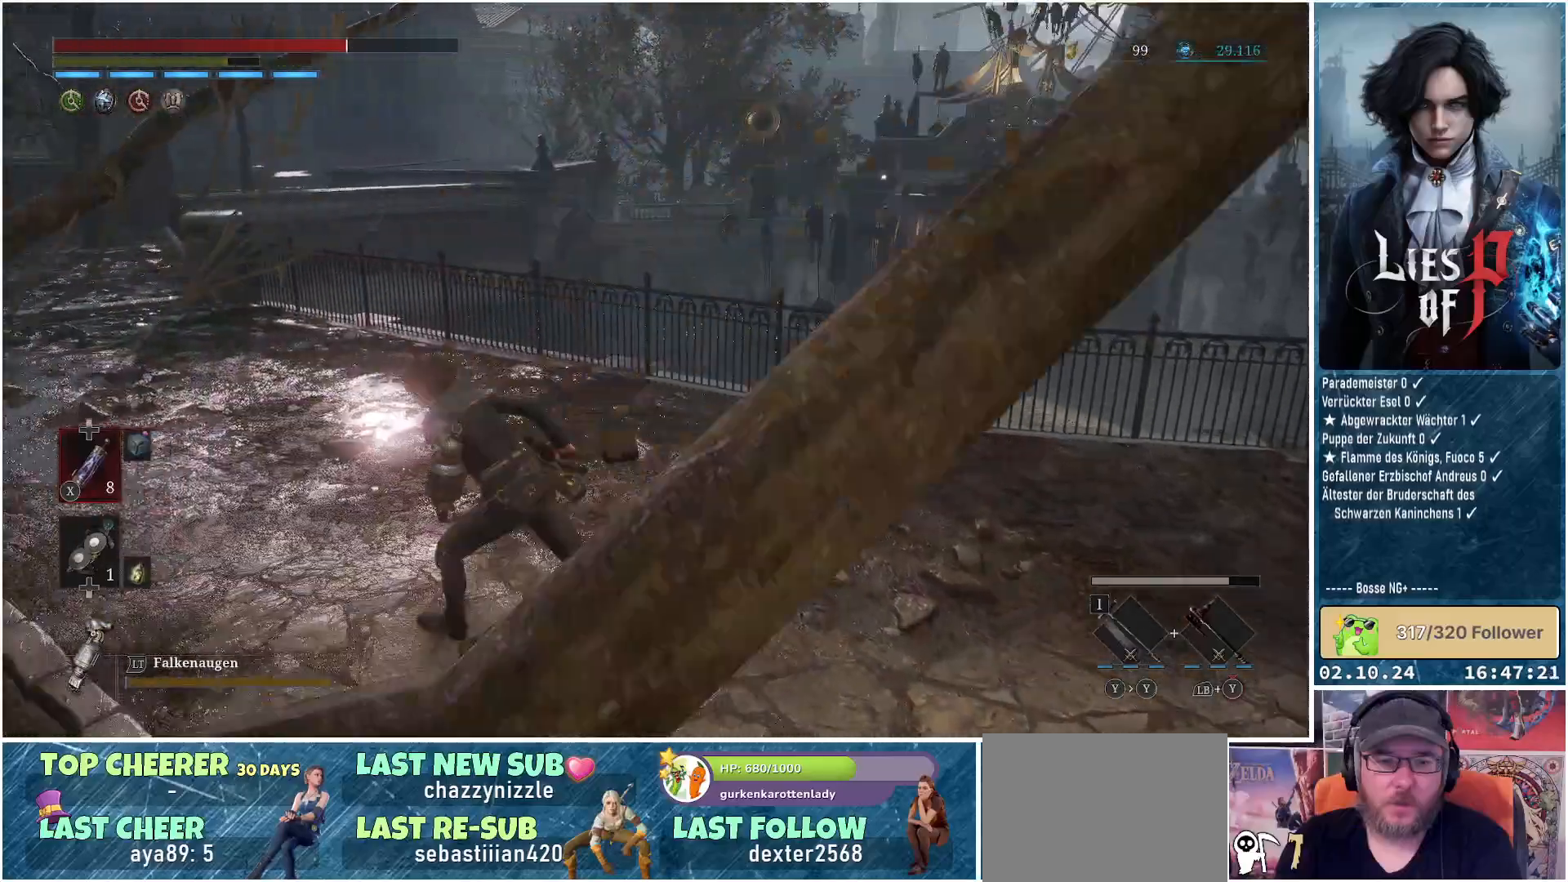
{"buttons": ["B"], "left_stick": "up", "right_stick": "center", "events": [[167, "left_stick", "up-left"], [400, "left_stick", "up"]]}
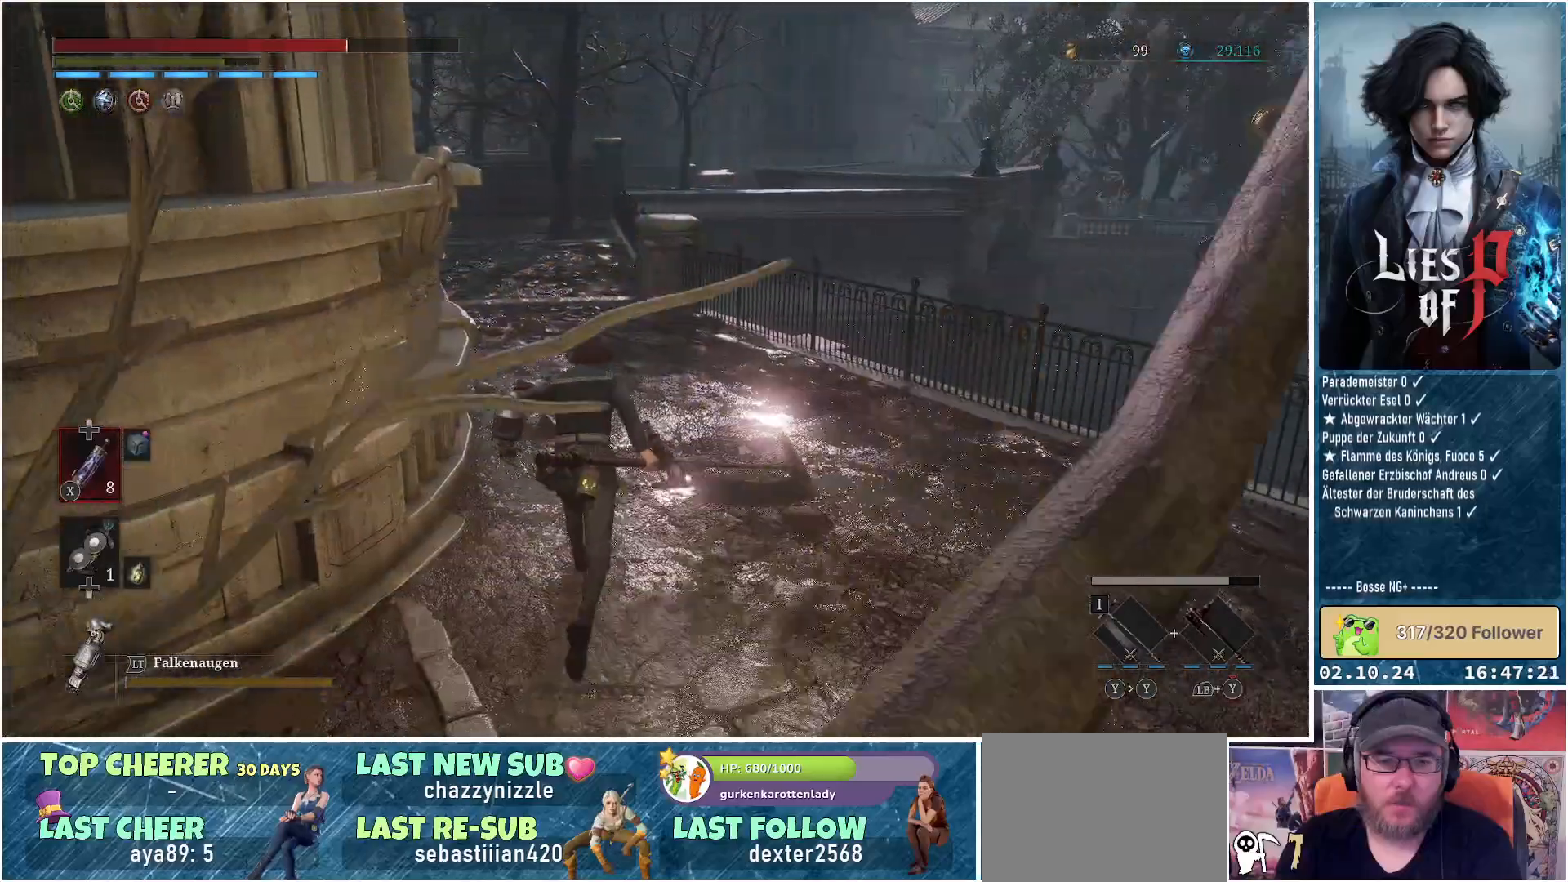
{"buttons": ["B"], "left_stick": "up", "right_stick": "center", "events": []}
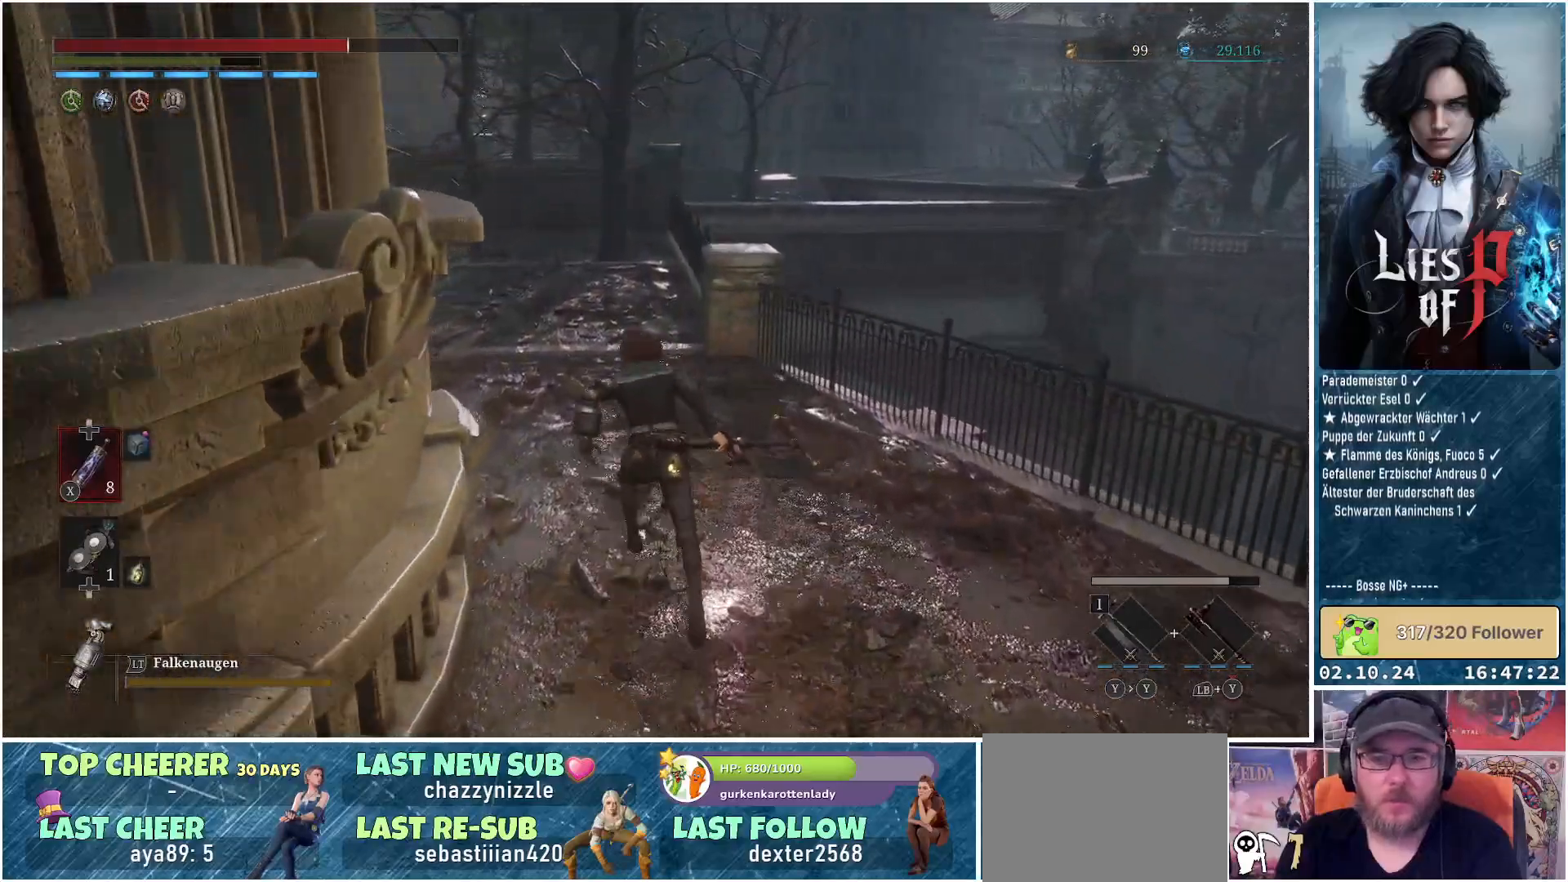
{"buttons": ["B"], "left_stick": "up", "right_stick": "center", "events": []}
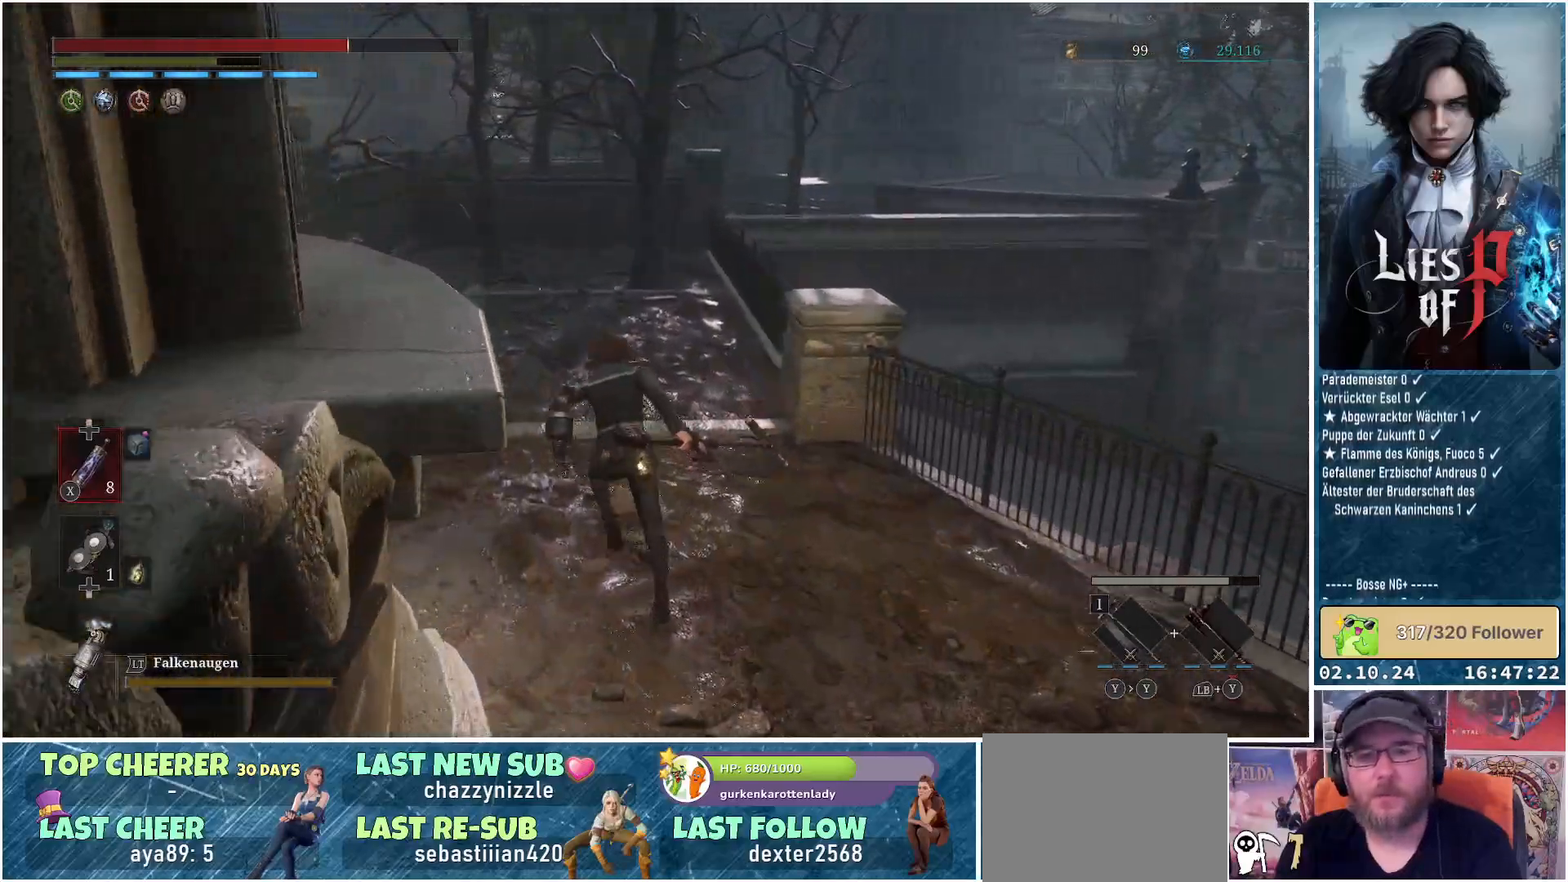
{"buttons": ["B"], "left_stick": "up", "right_stick": "center", "events": []}
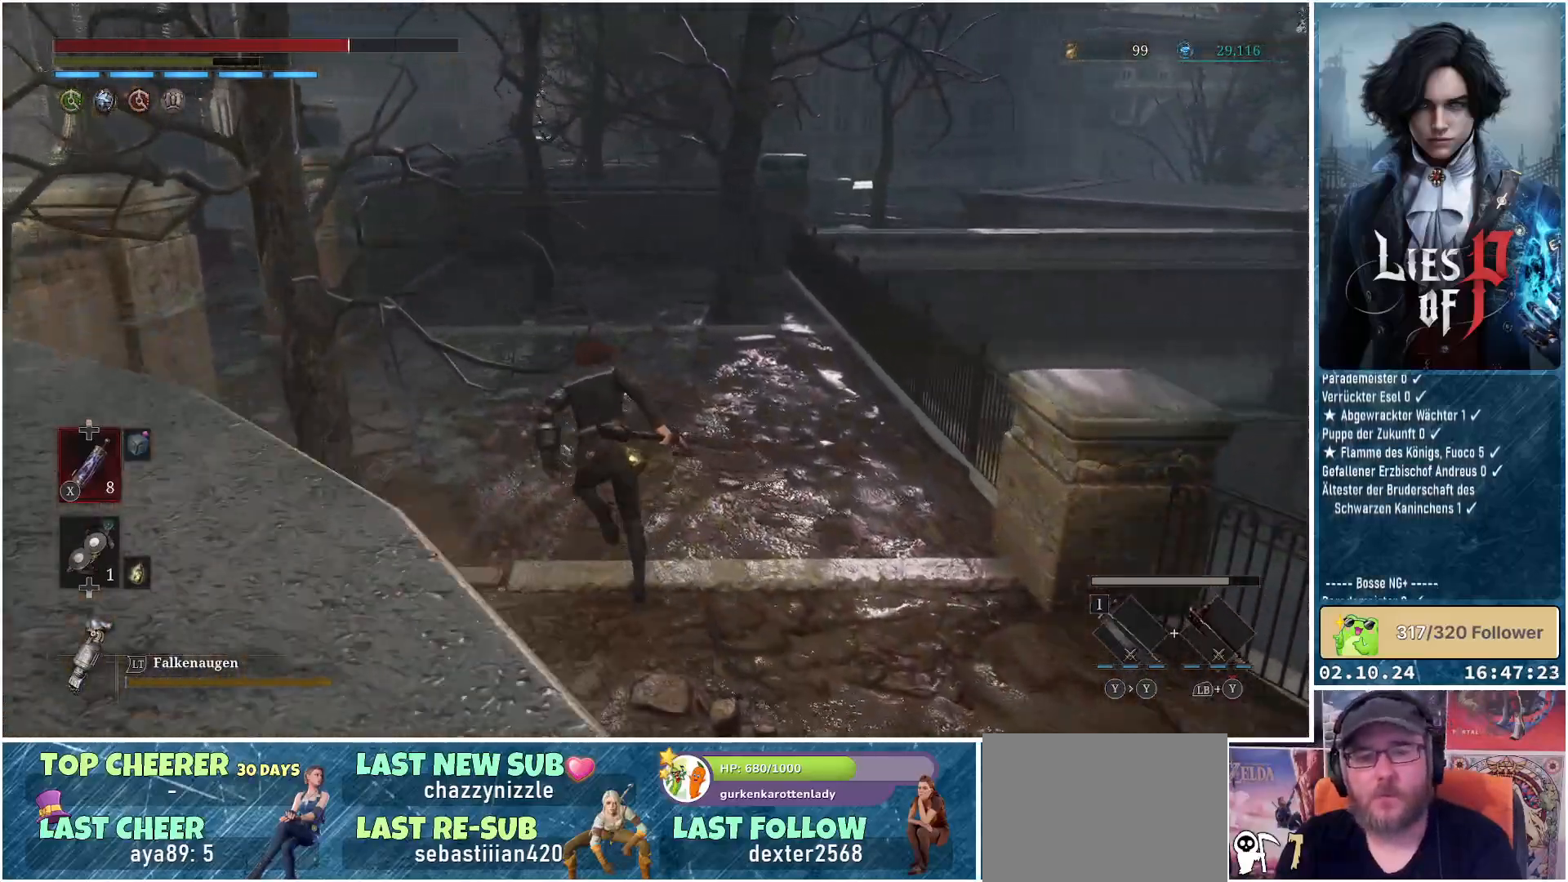
{"buttons": ["B"], "left_stick": "up-left", "right_stick": "center", "events": [[100, "left_stick", "up-left"]]}
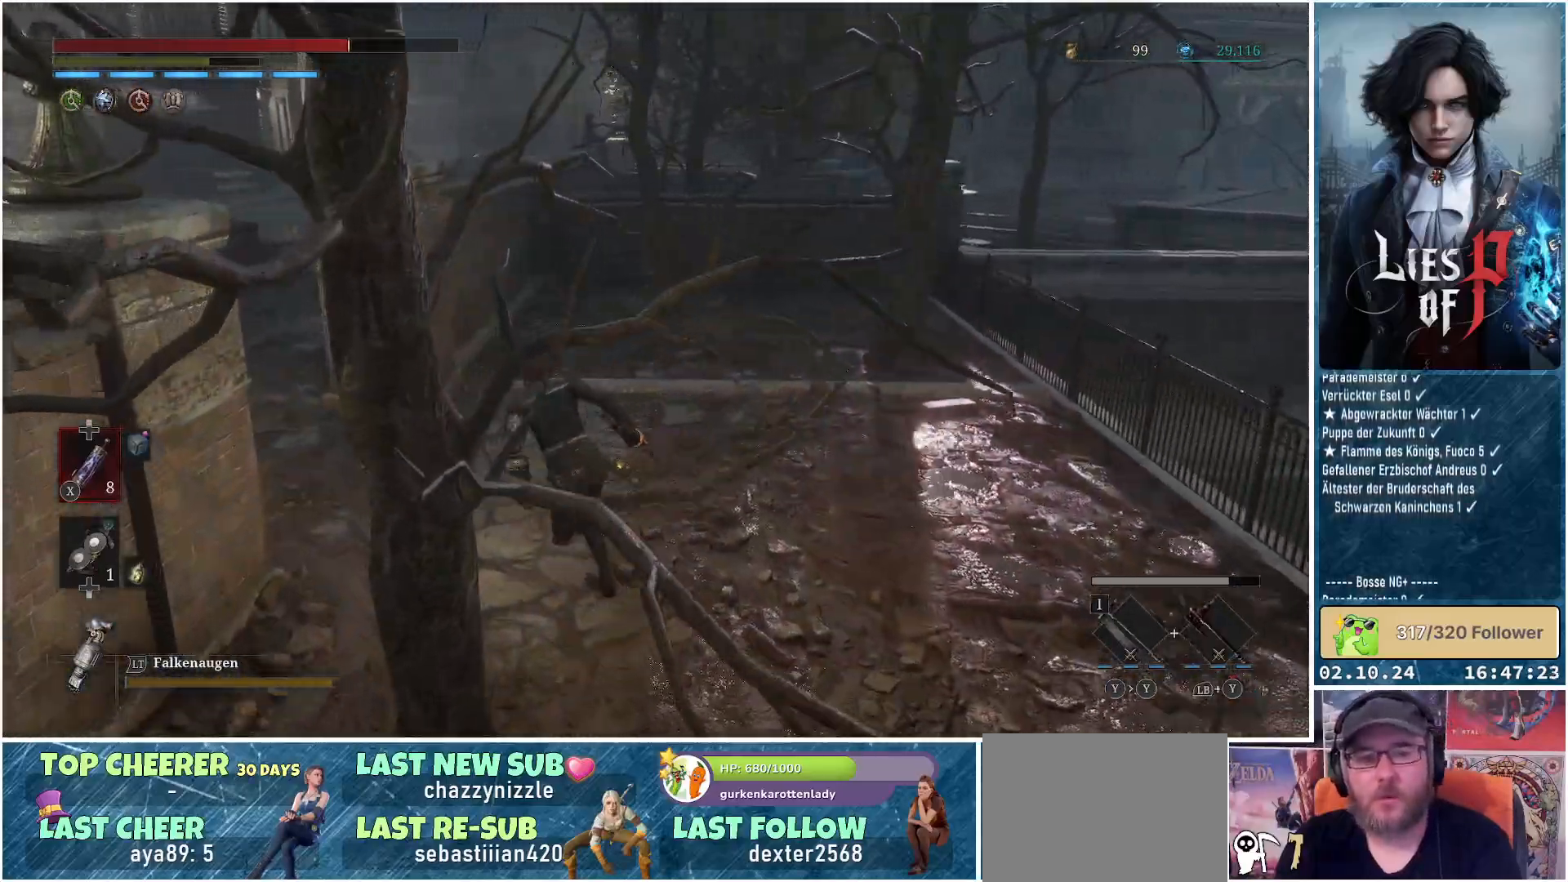
{"buttons": ["B"], "left_stick": "up-left", "right_stick": "center", "events": []}
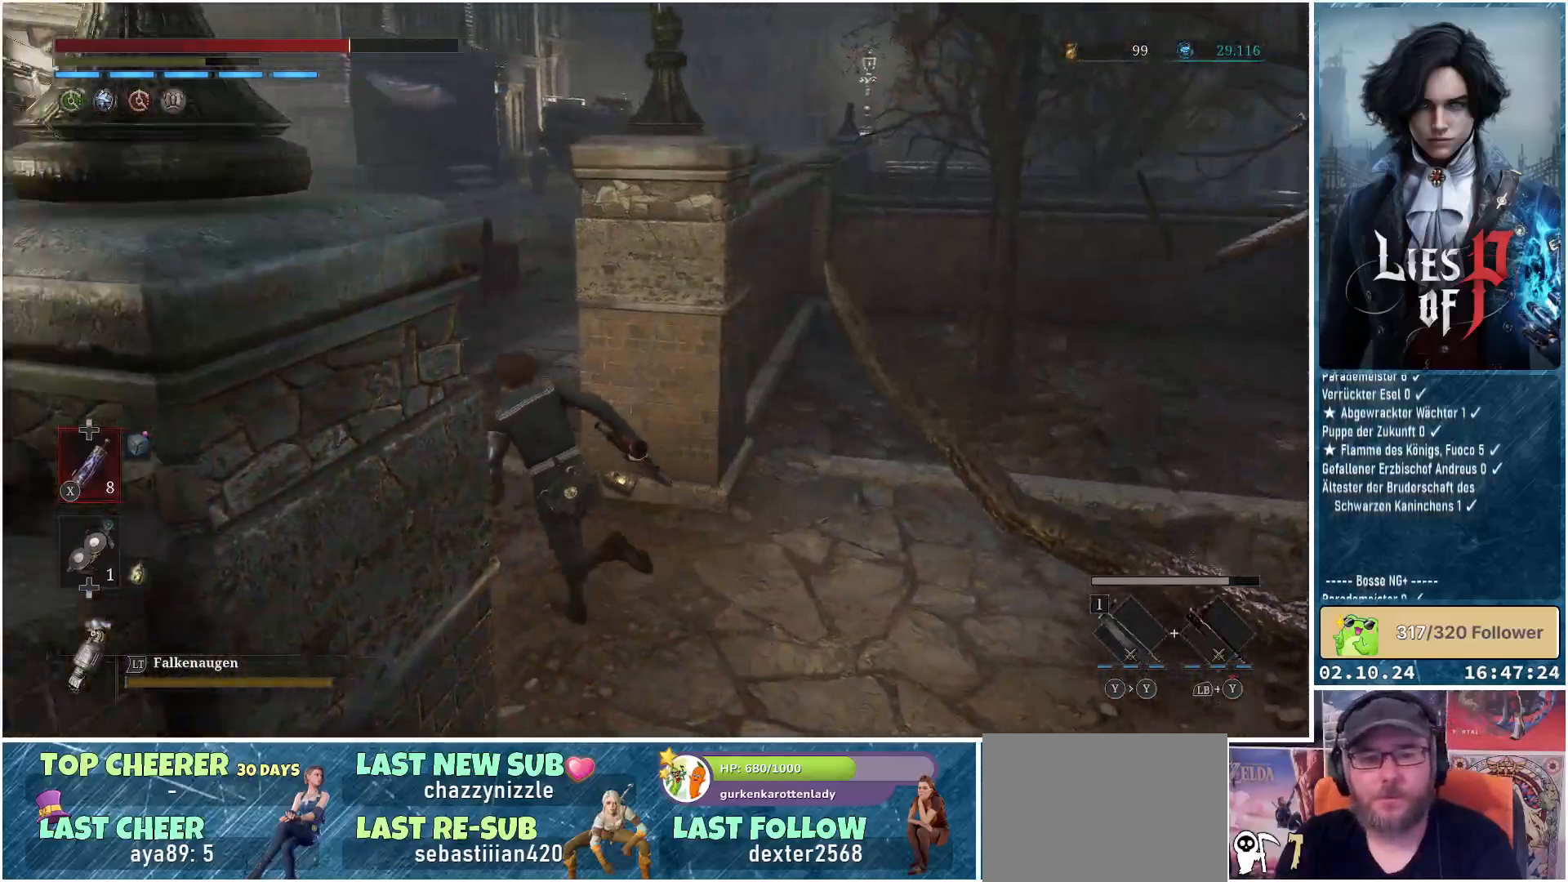
{"buttons": ["B"], "left_stick": "up-left", "right_stick": "center", "events": []}
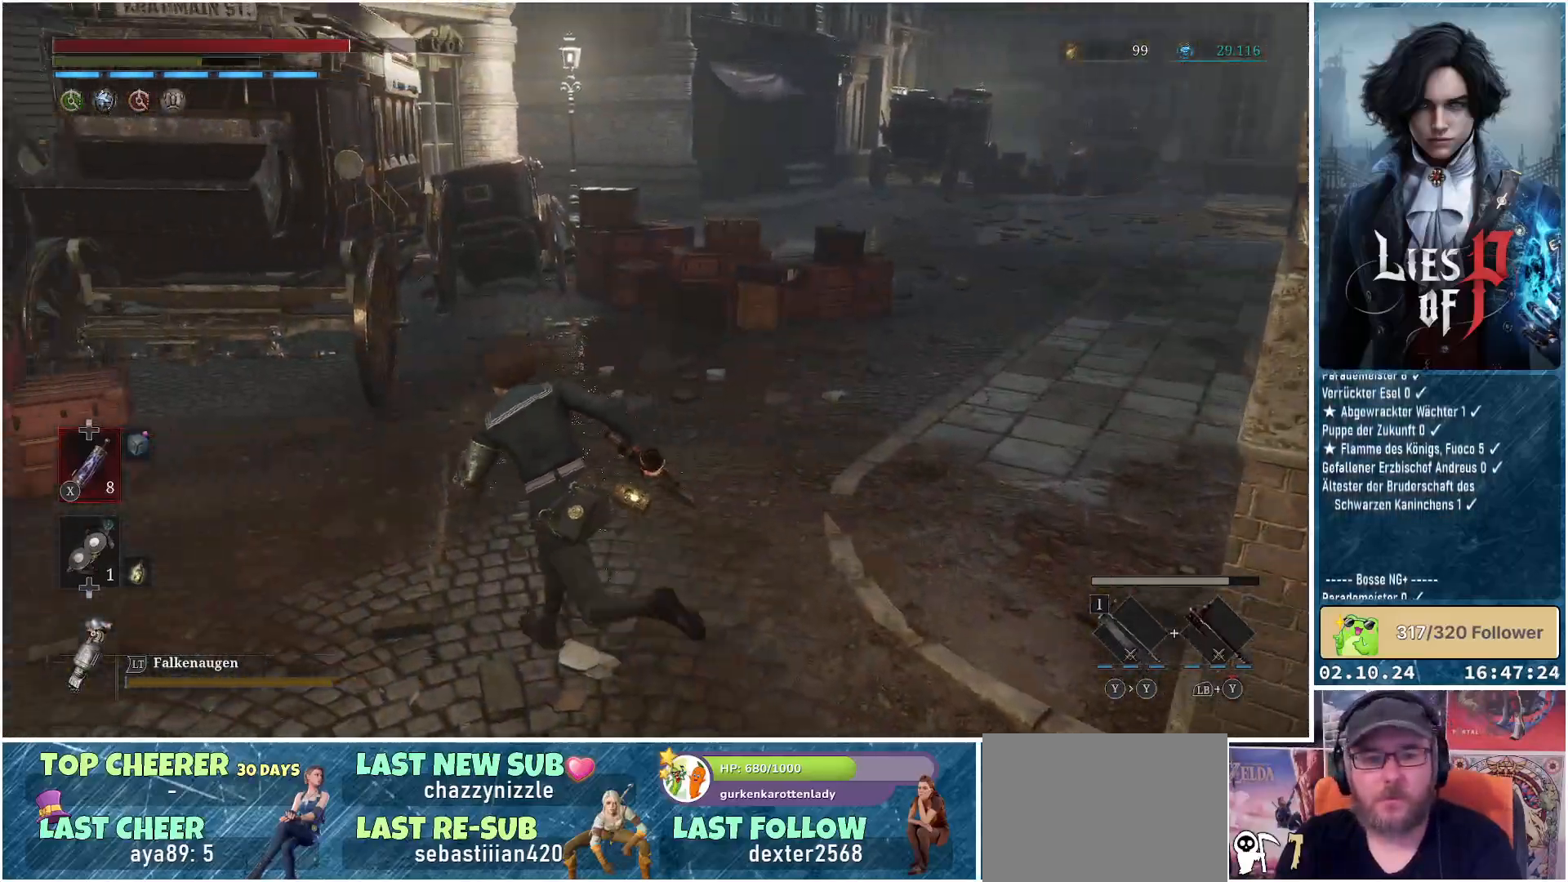
{"buttons": ["B"], "left_stick": "down-left", "right_stick": "center", "events": [[200, "left_stick", "down-left"]]}
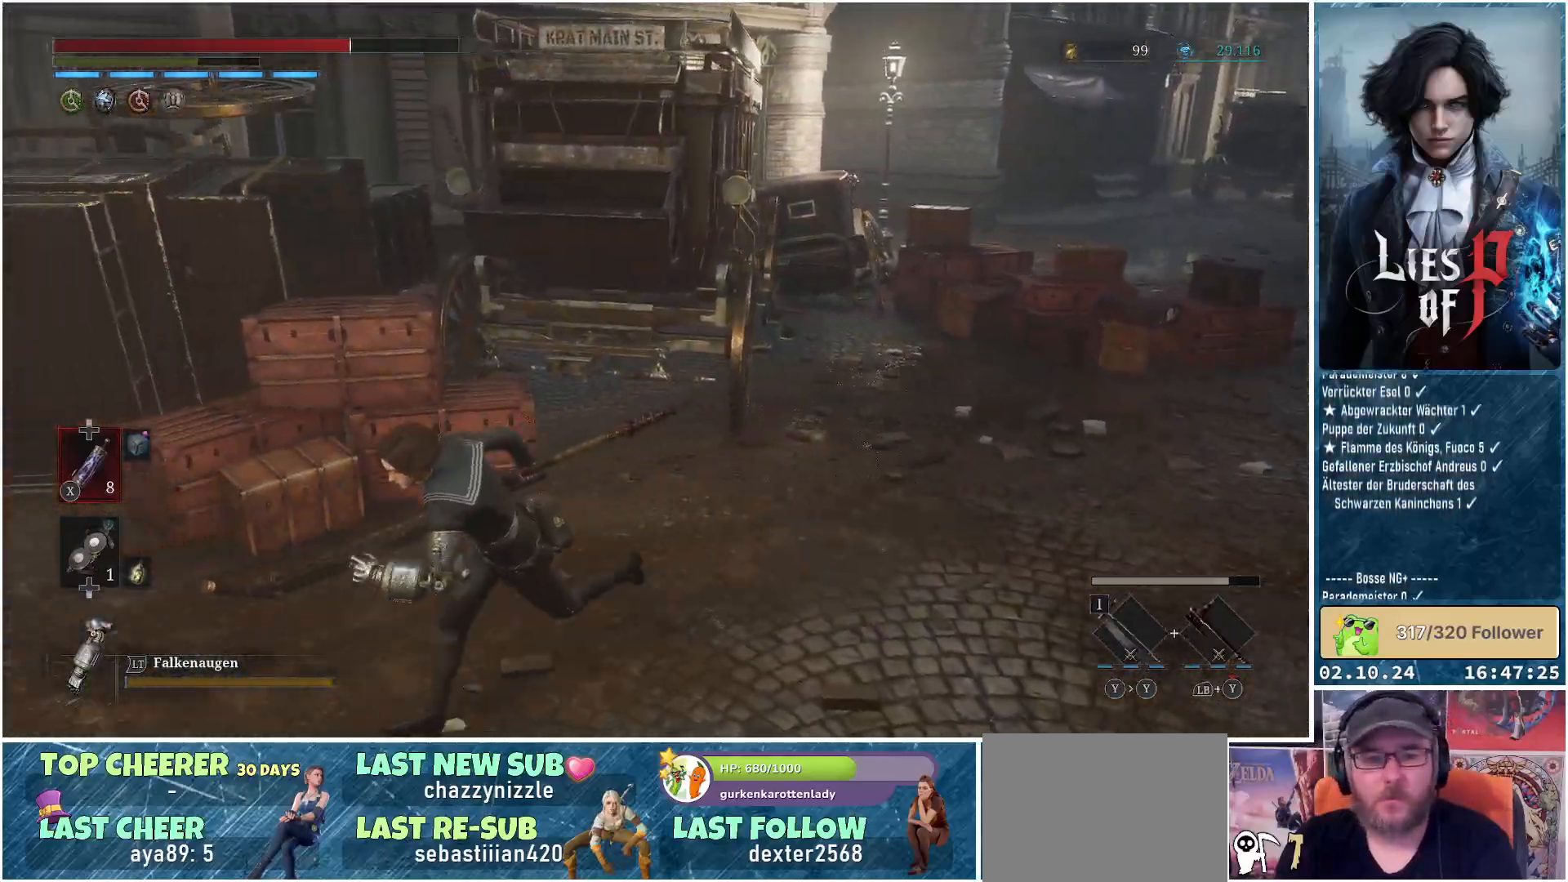
{"buttons": ["B"], "left_stick": "right", "right_stick": "center", "events": [[167, "left_stick", "down-right"], [283, "left_stick", "right"]]}
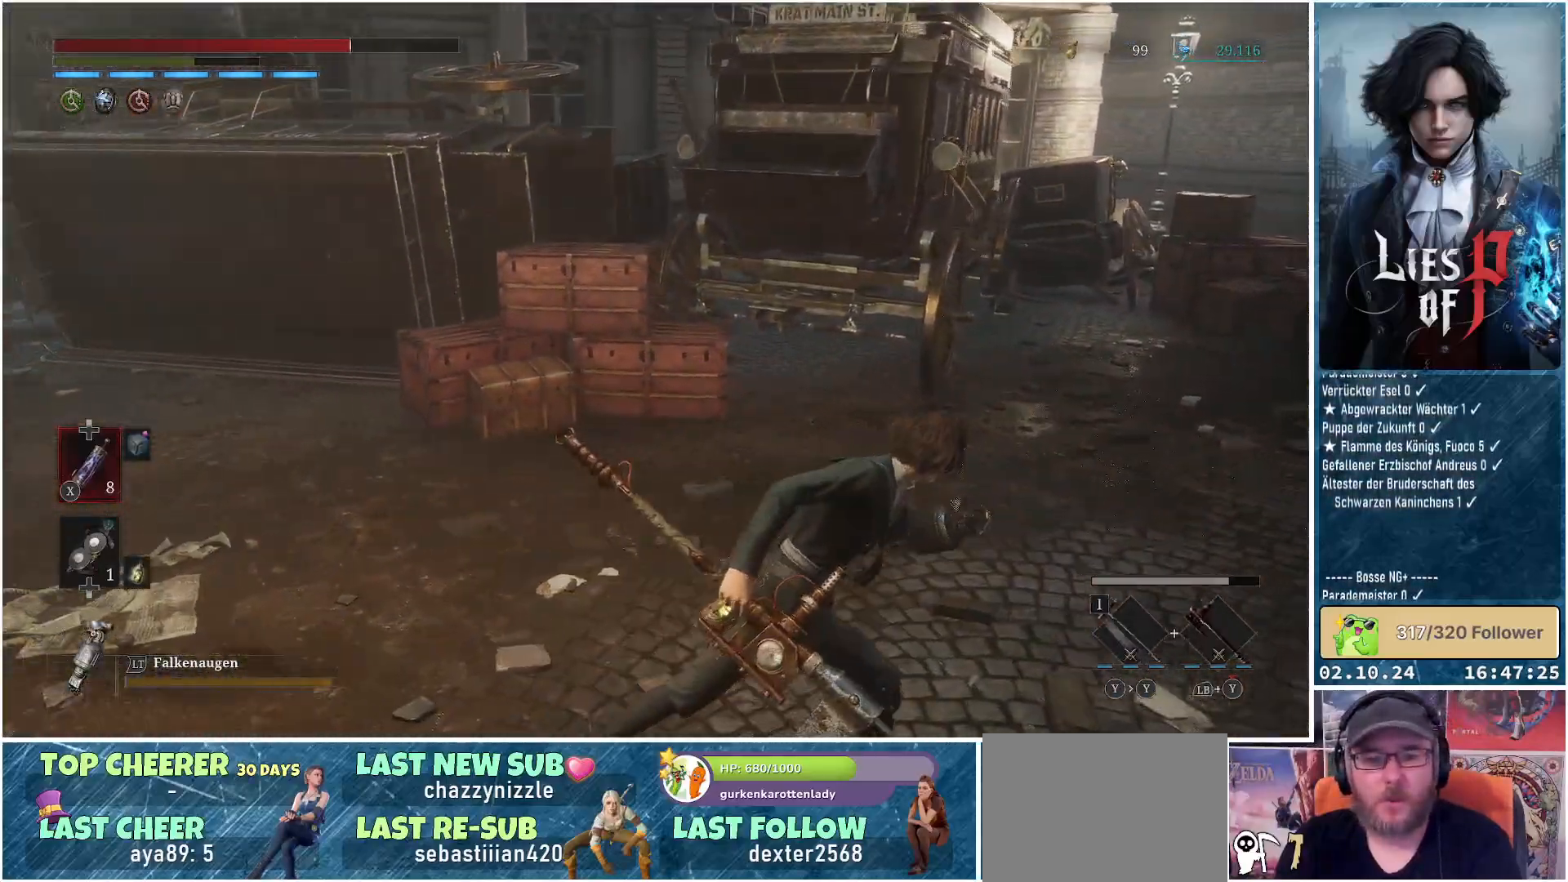
{"buttons": ["B"], "left_stick": "up-right", "right_stick": "center", "events": [[83, "left_stick", "up-right"]]}
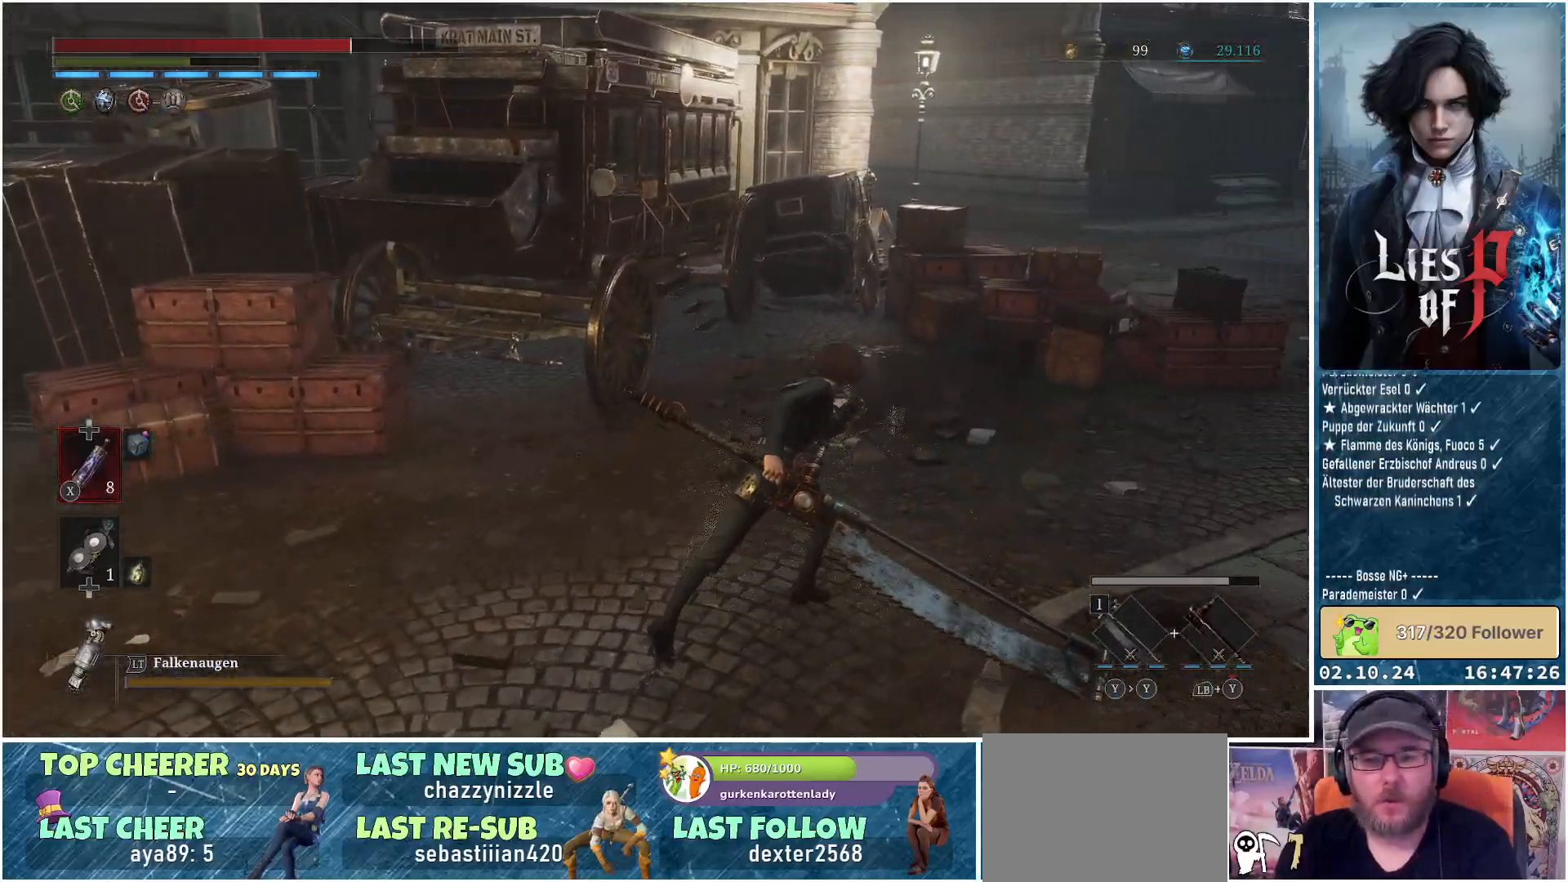
{"buttons": ["B"], "left_stick": "up-right", "right_stick": "center", "events": []}
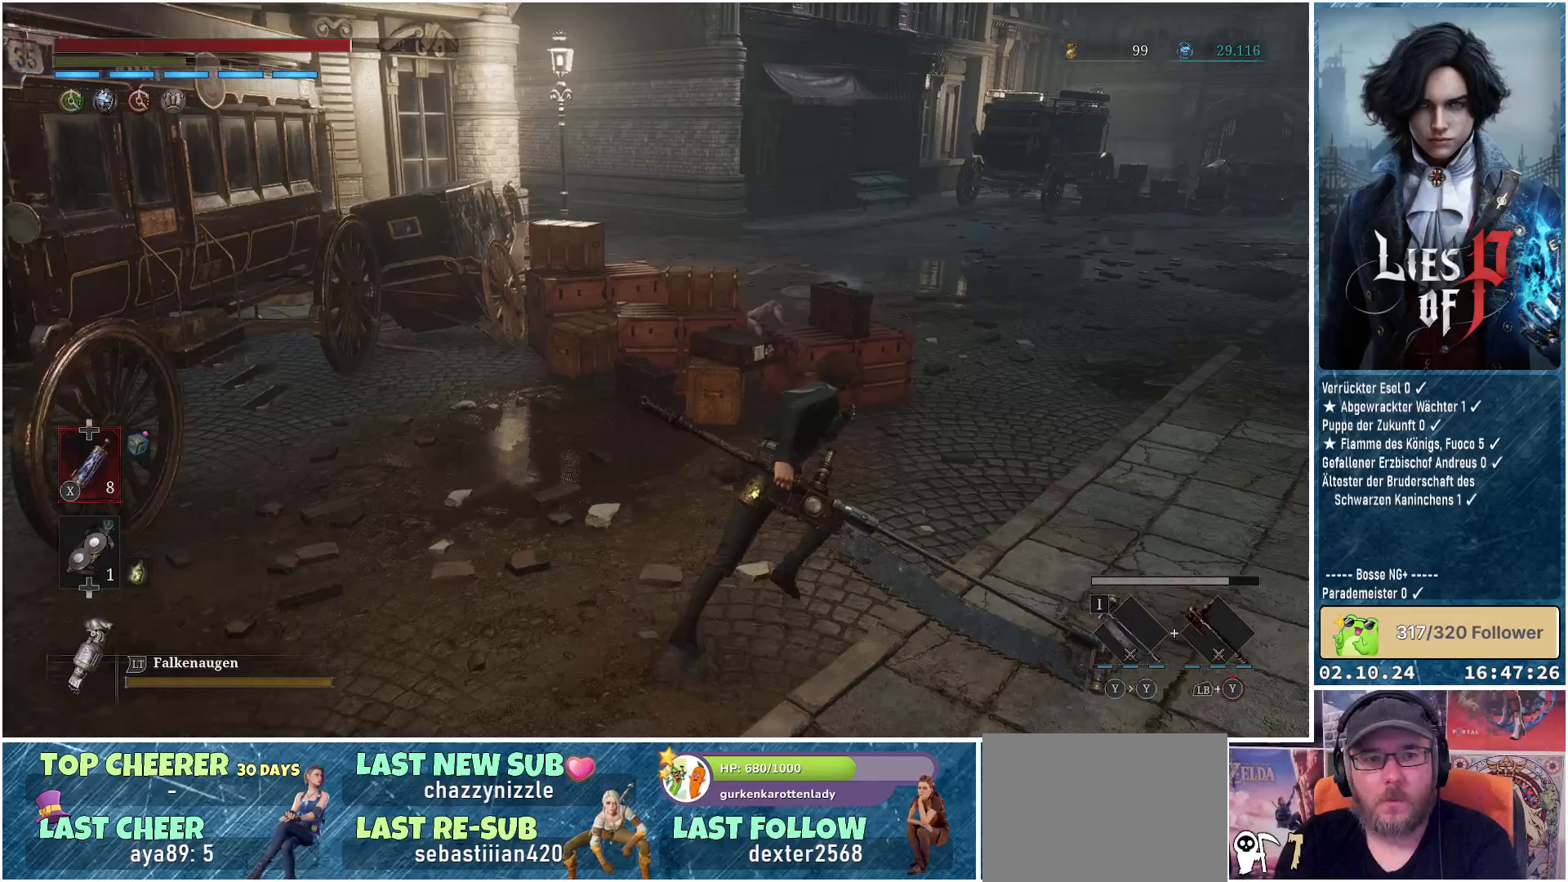
{"buttons": ["B"], "left_stick": "up", "right_stick": "center", "events": [[367, "left_stick", "up"]]}
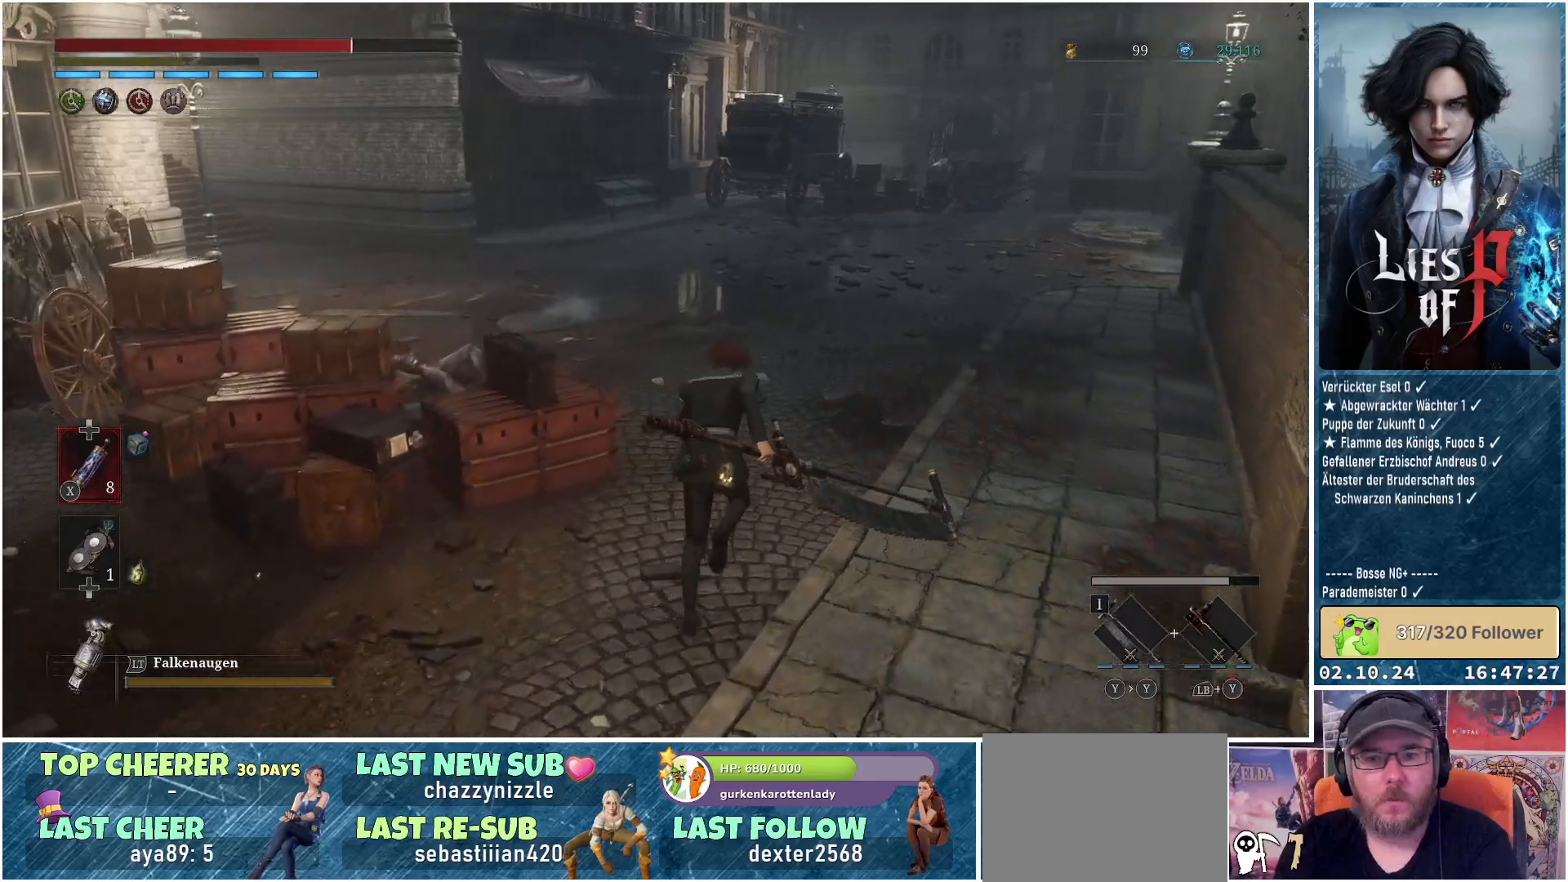
{"buttons": ["B"], "left_stick": "up-left", "right_stick": "center", "events": [[400, "left_stick", "up-left"]]}
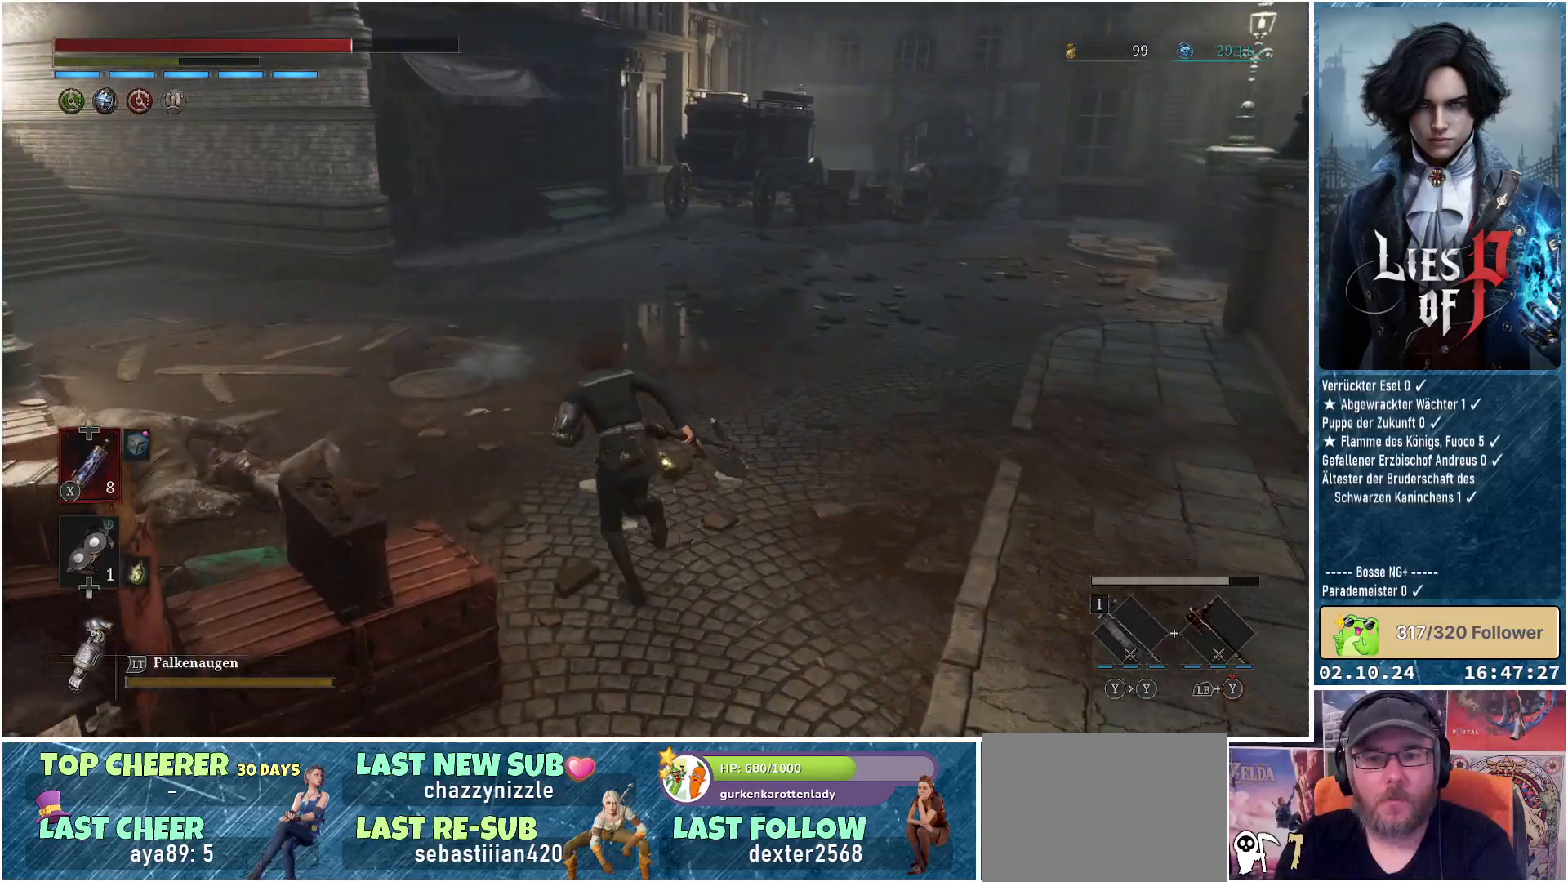
{"buttons": ["B"], "left_stick": "up-left", "right_stick": "center", "events": []}
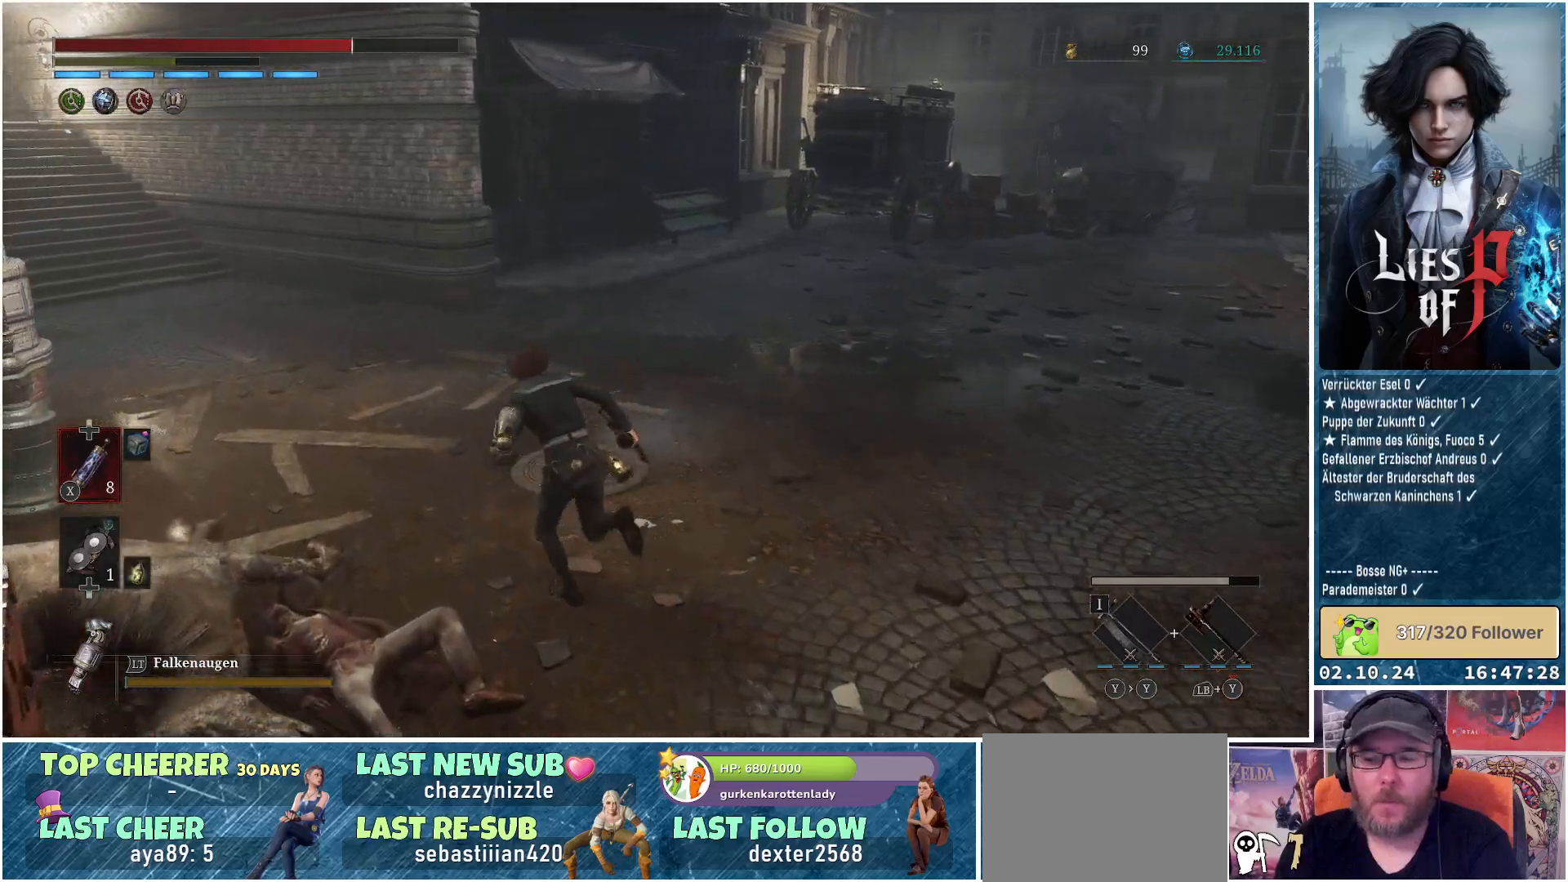
{"buttons": ["B"], "left_stick": "up-left", "right_stick": "center", "events": []}
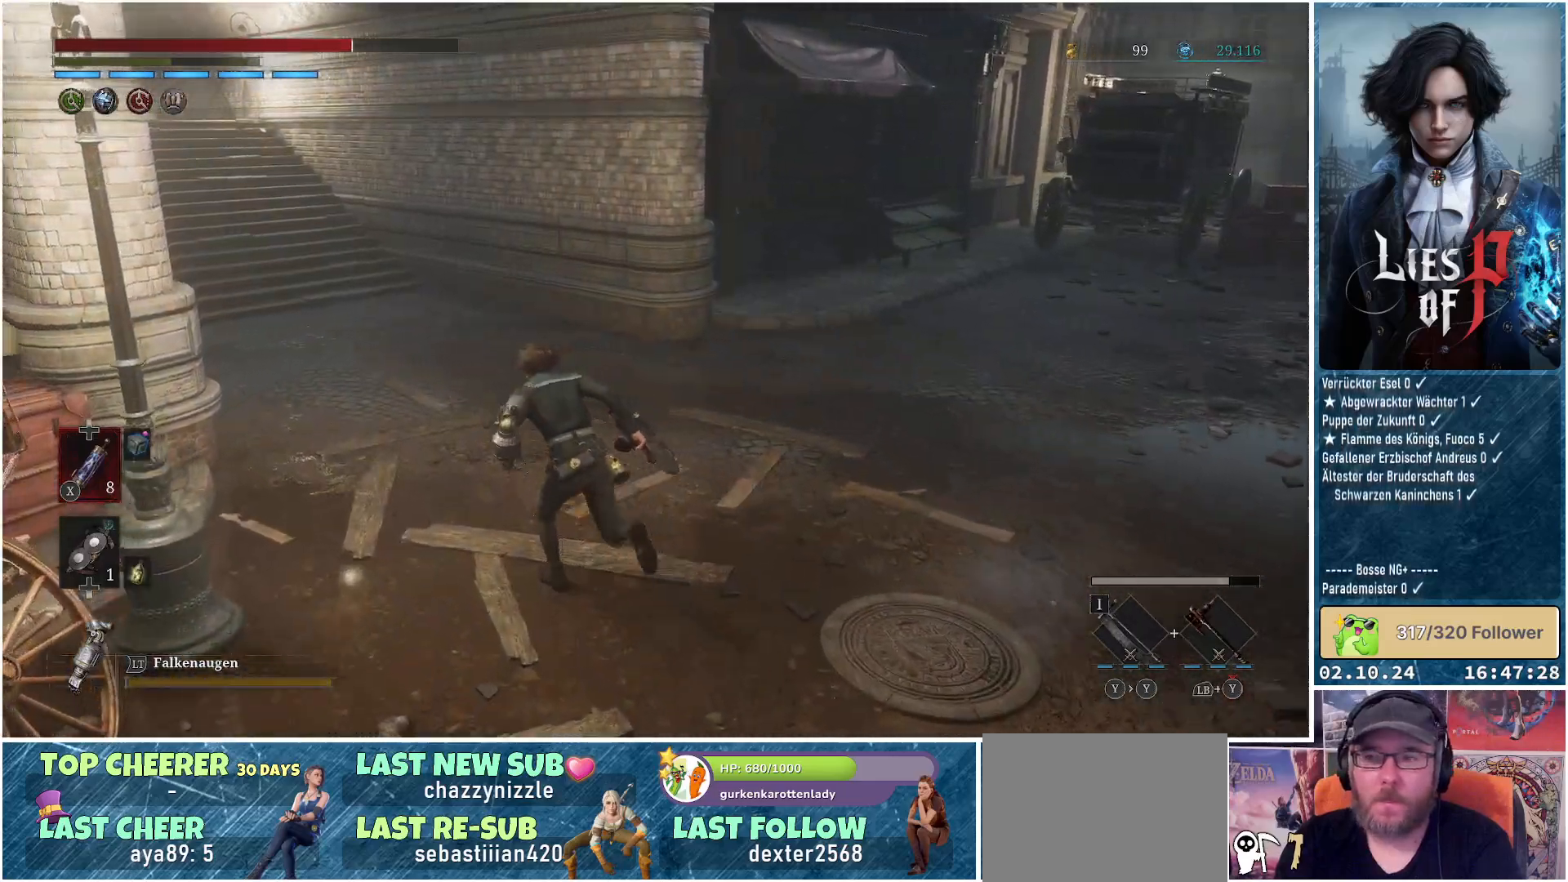
{"buttons": ["B"], "left_stick": "up-left", "right_stick": "center", "events": []}
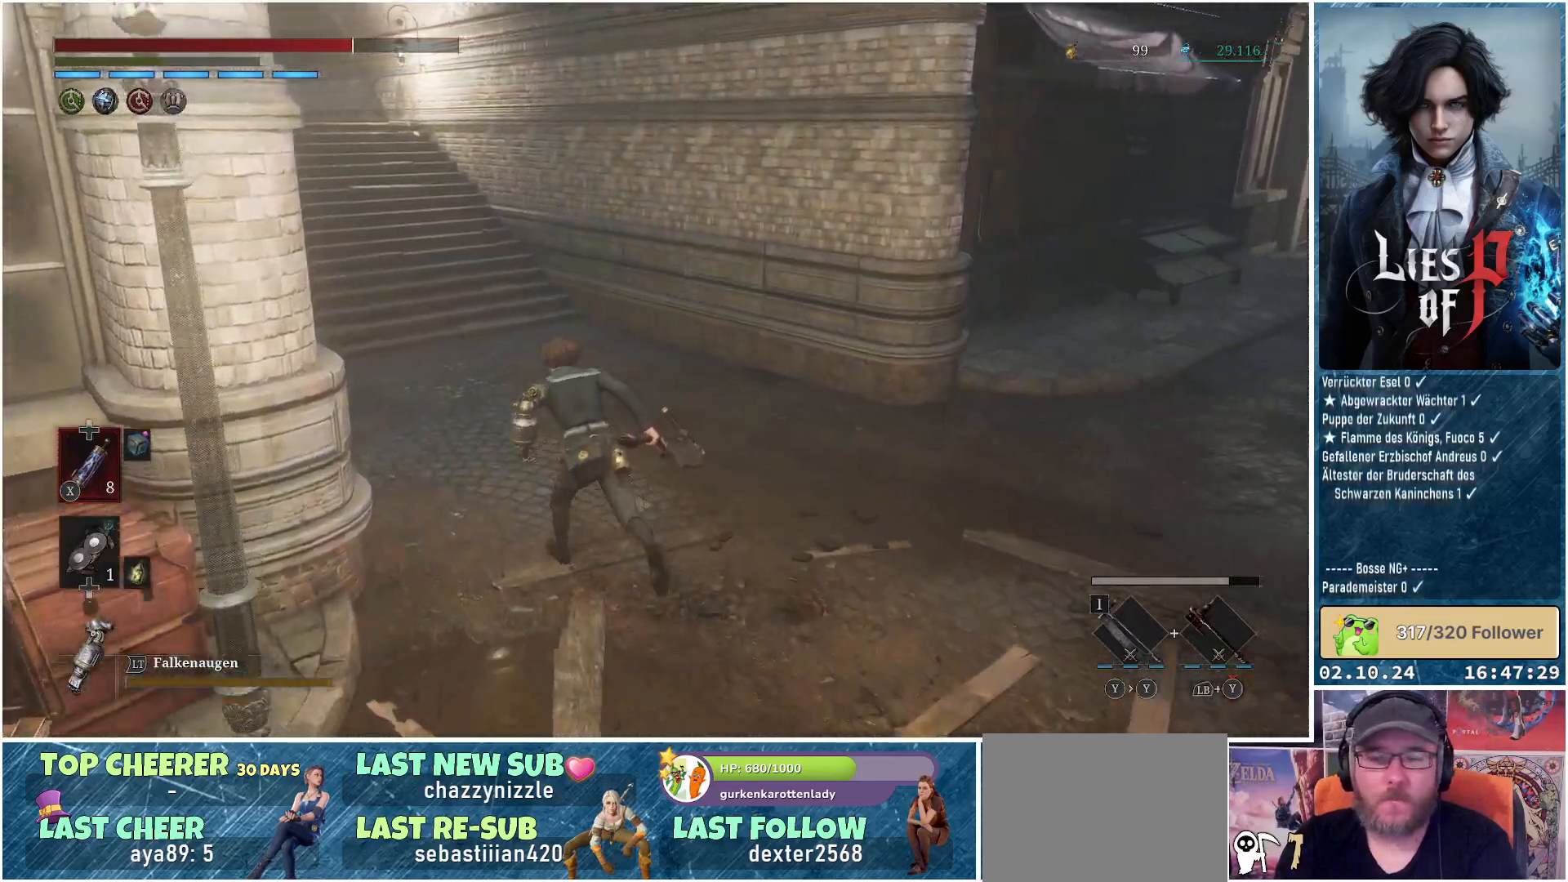
{"buttons": ["B"], "left_stick": "up-left", "right_stick": "center", "events": []}
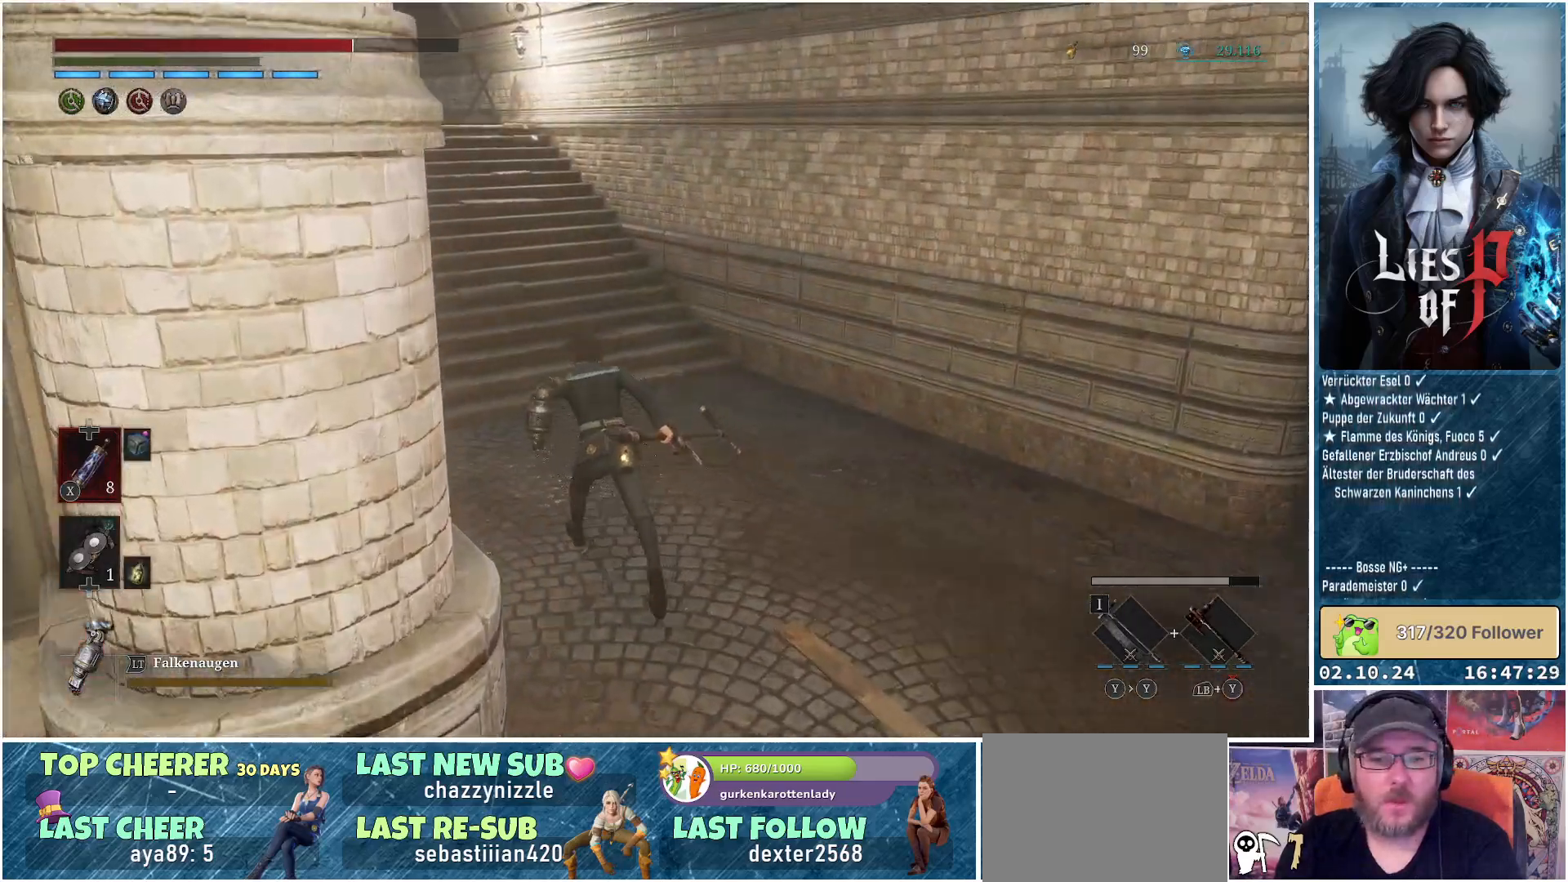
{"buttons": ["B"], "left_stick": "up-left", "right_stick": "center", "events": []}
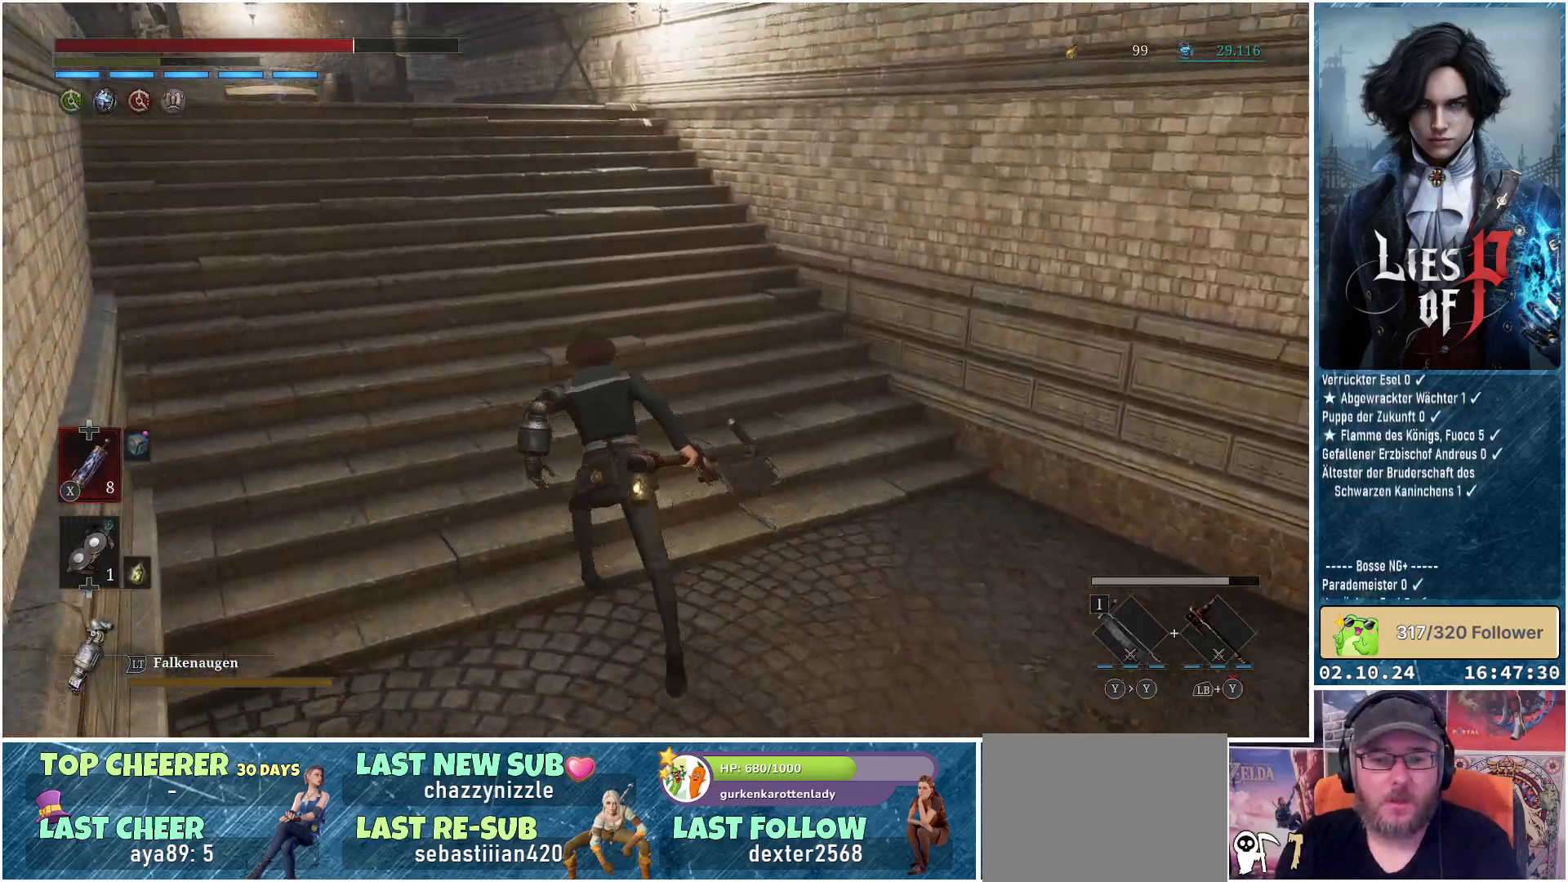
{"buttons": ["B"], "left_stick": "up-left", "right_stick": "center", "events": []}
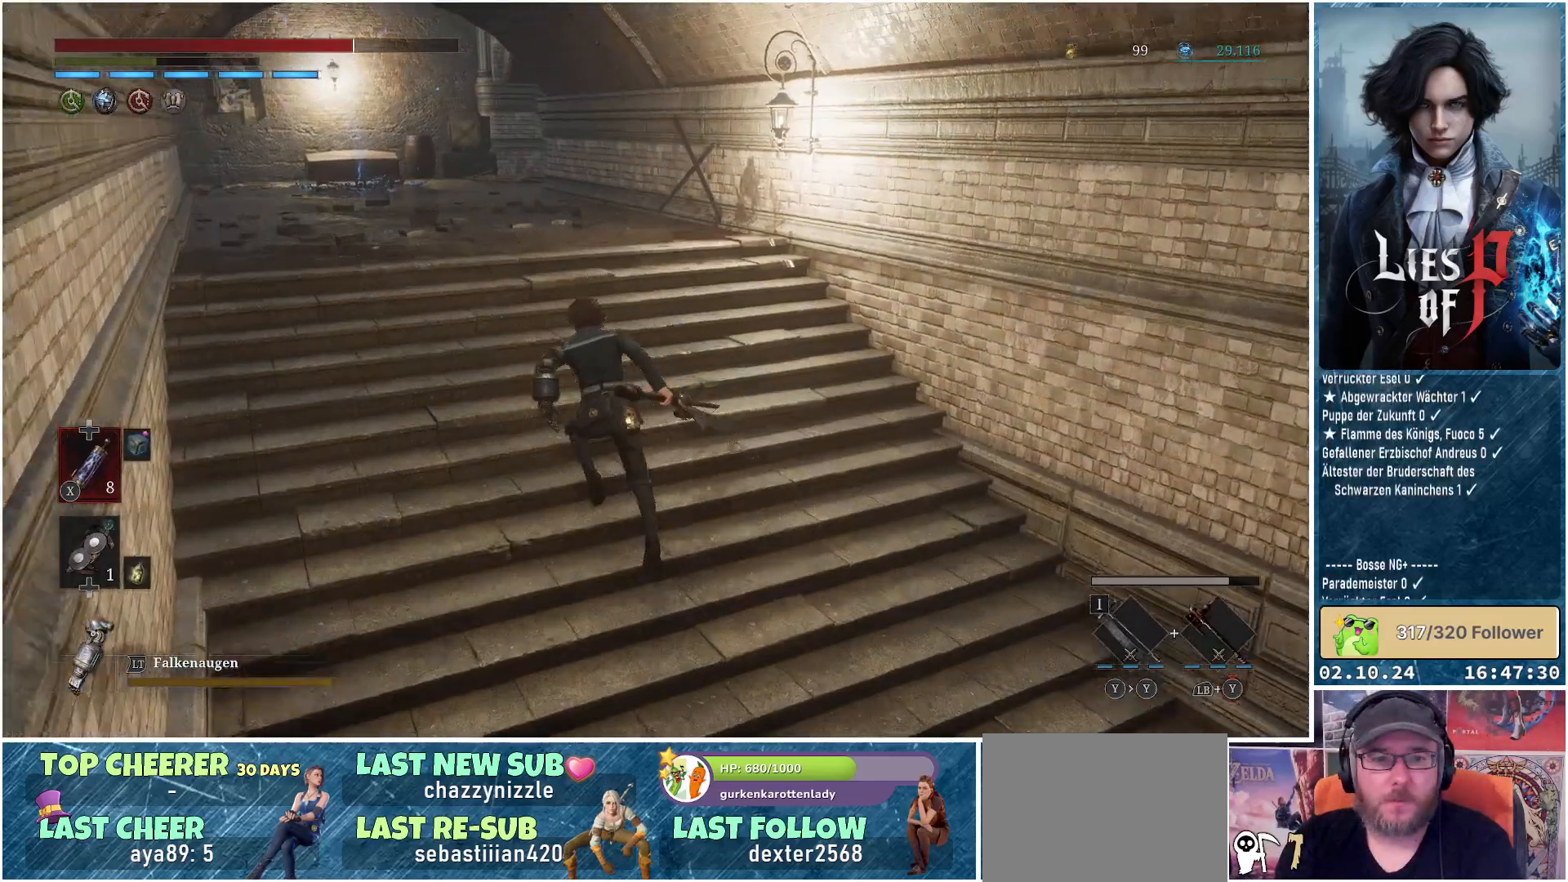
{"buttons": ["B"], "left_stick": "up-left", "right_stick": "center", "events": []}
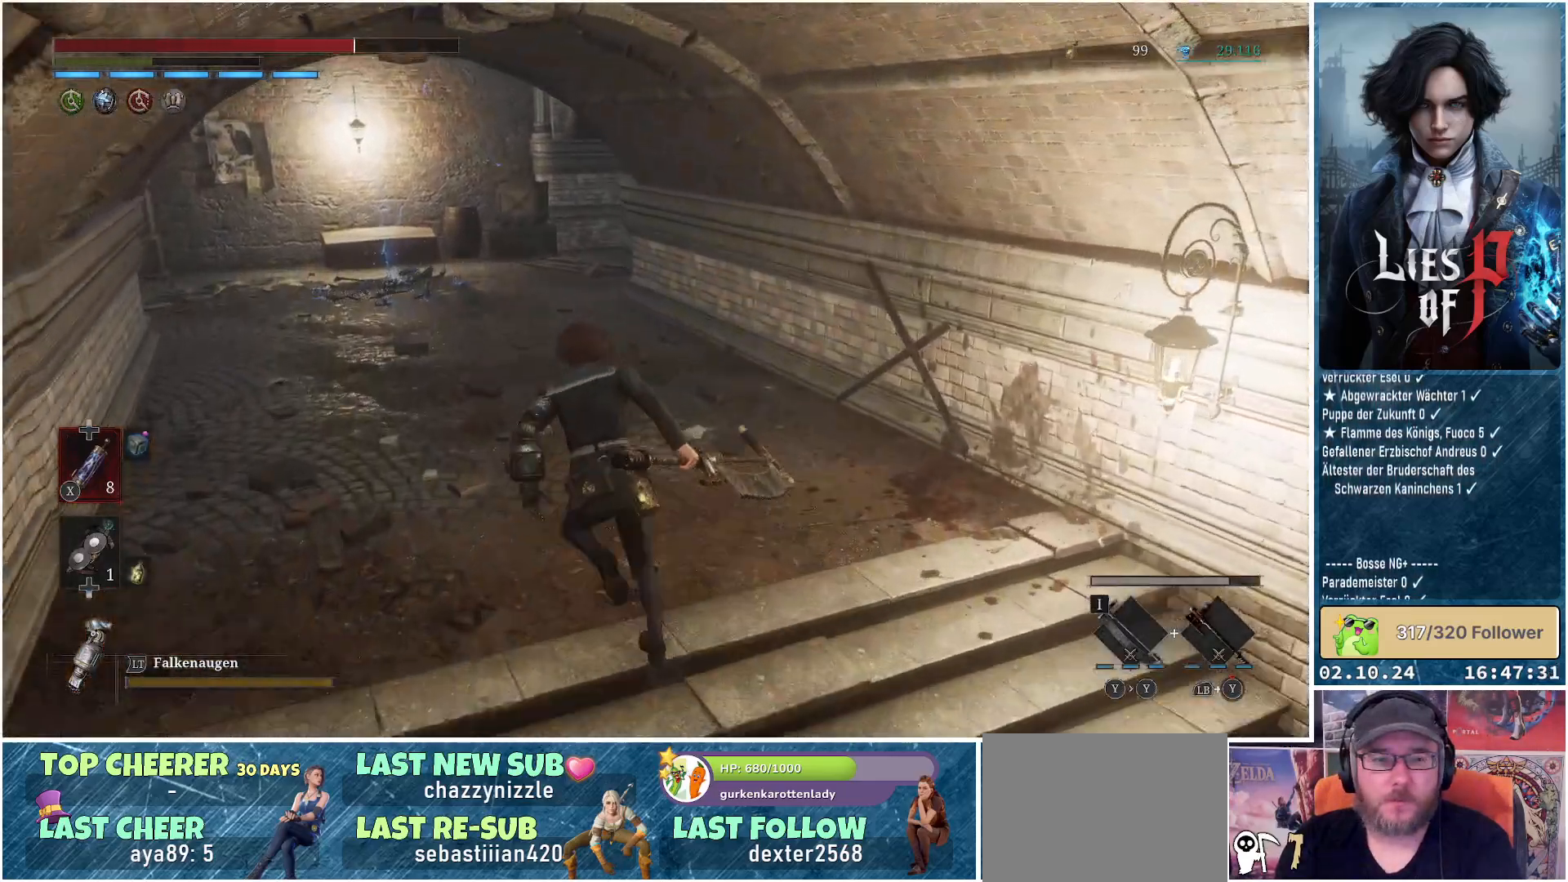
{"buttons": ["B"], "left_stick": "up", "right_stick": "center", "events": [[450, "left_stick", "up"]]}
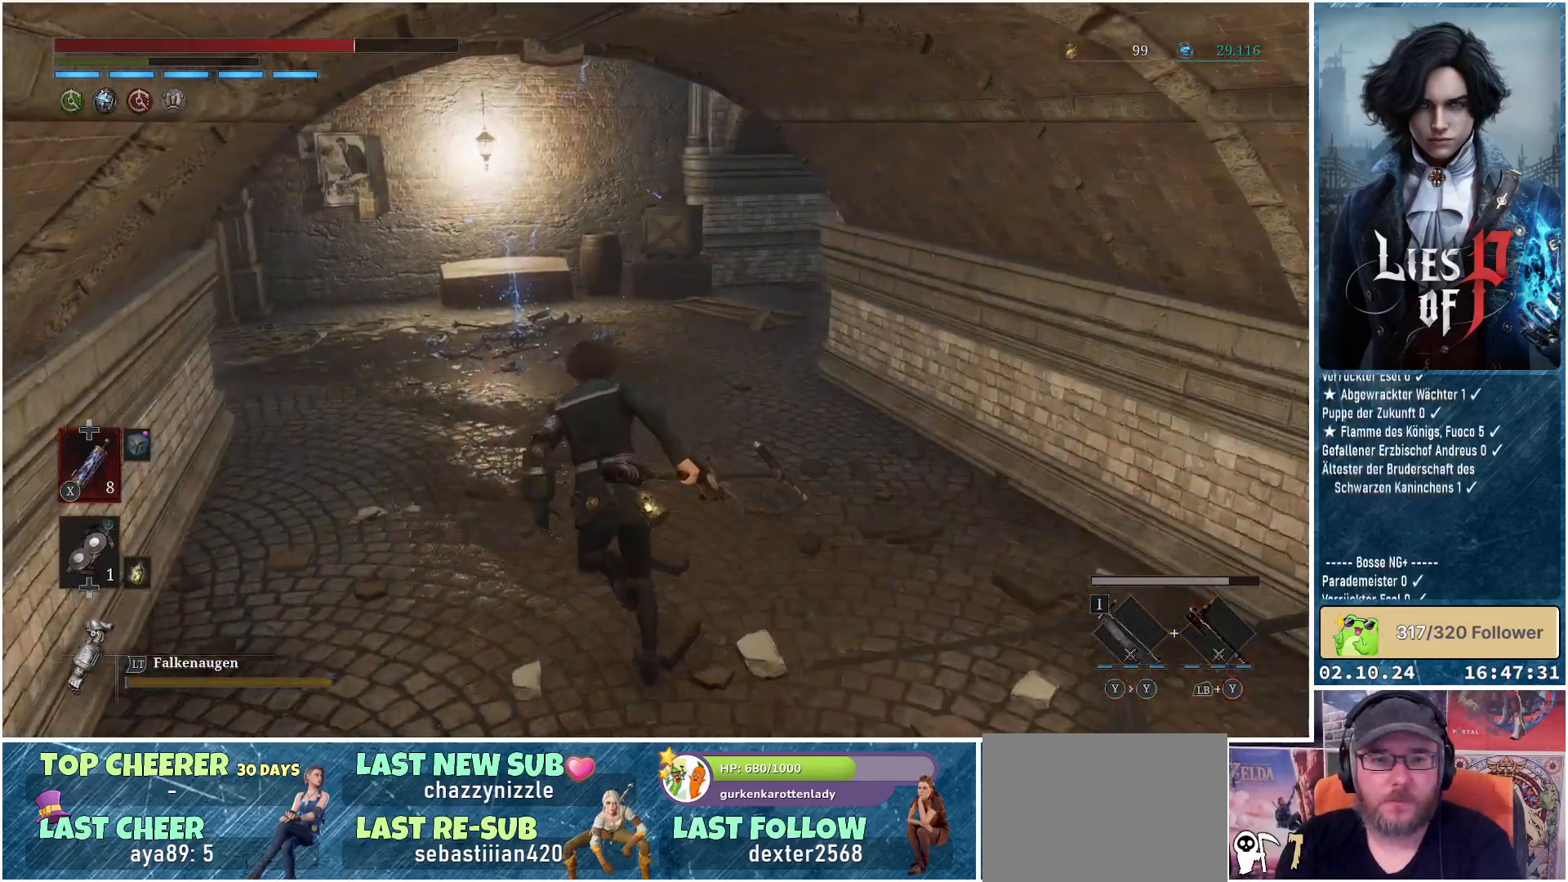
{"buttons": ["B"], "left_stick": "up", "right_stick": "center", "events": []}
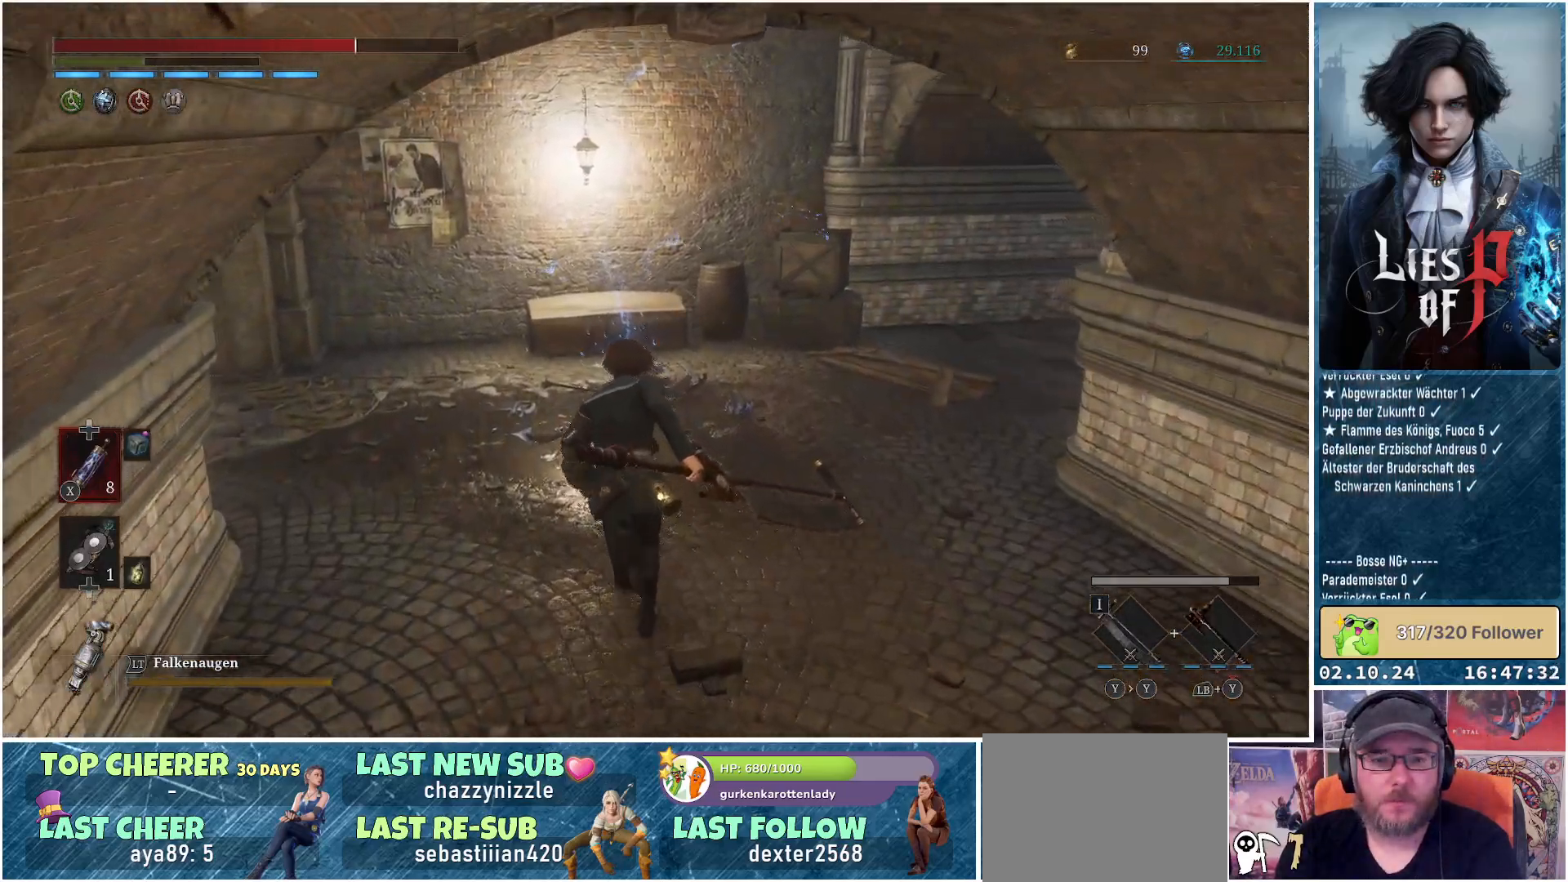
{"buttons": ["A"], "left_stick": "up", "right_stick": "center", "events": [[83, "B", "up"], [283, "A", "down"], [400, "A", "up"], [483, "A", "down"]]}
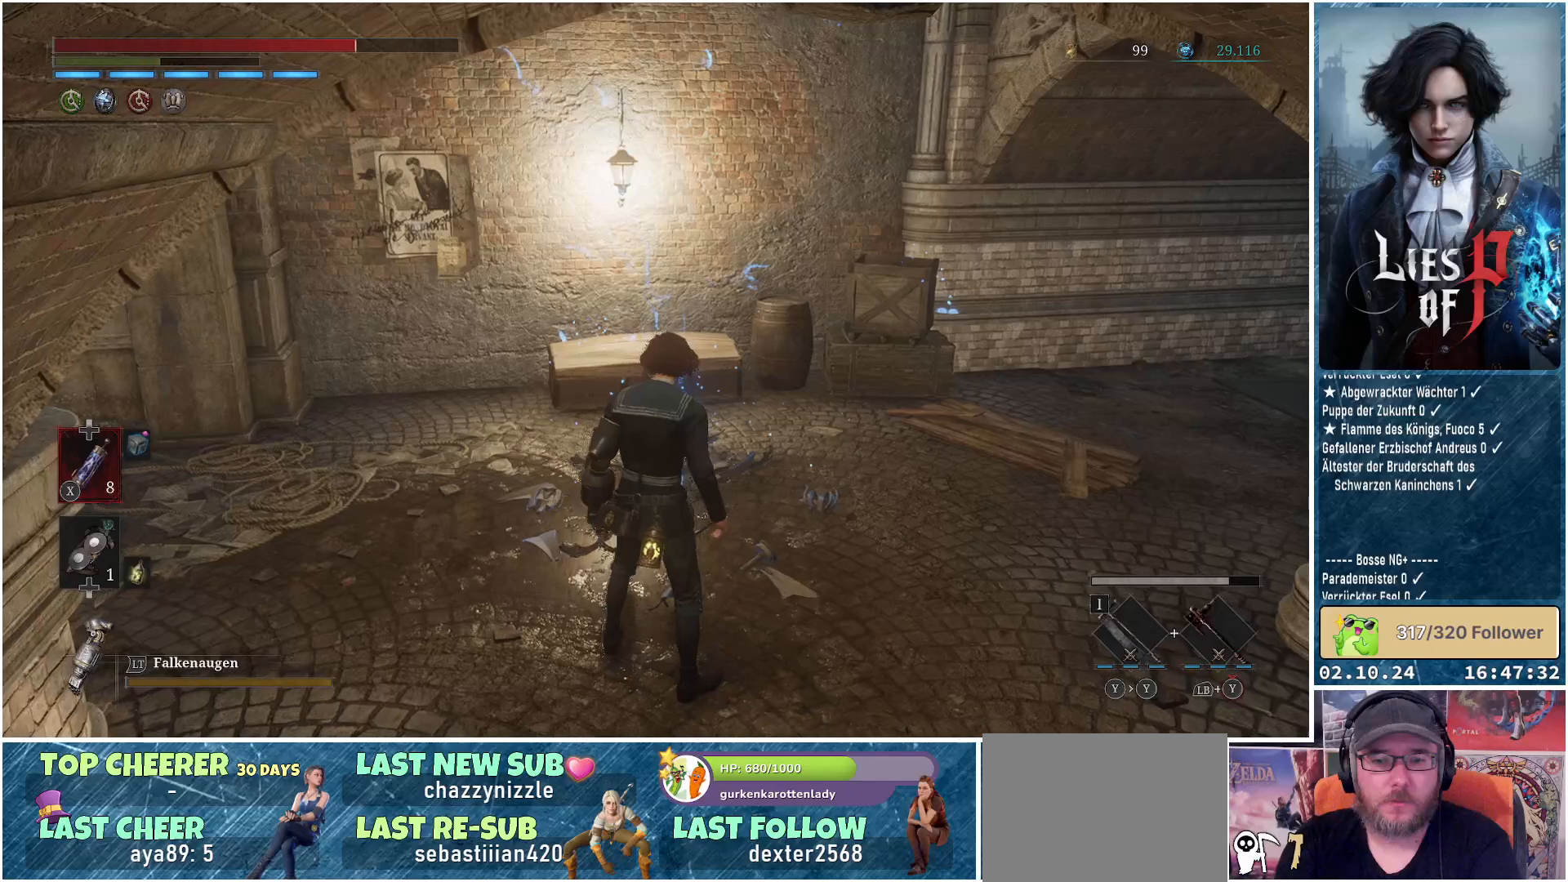
{"buttons": [], "left_stick": "center", "right_stick": "center", "events": [[67, "left_stick", "center"], [83, "A", "up"]]}